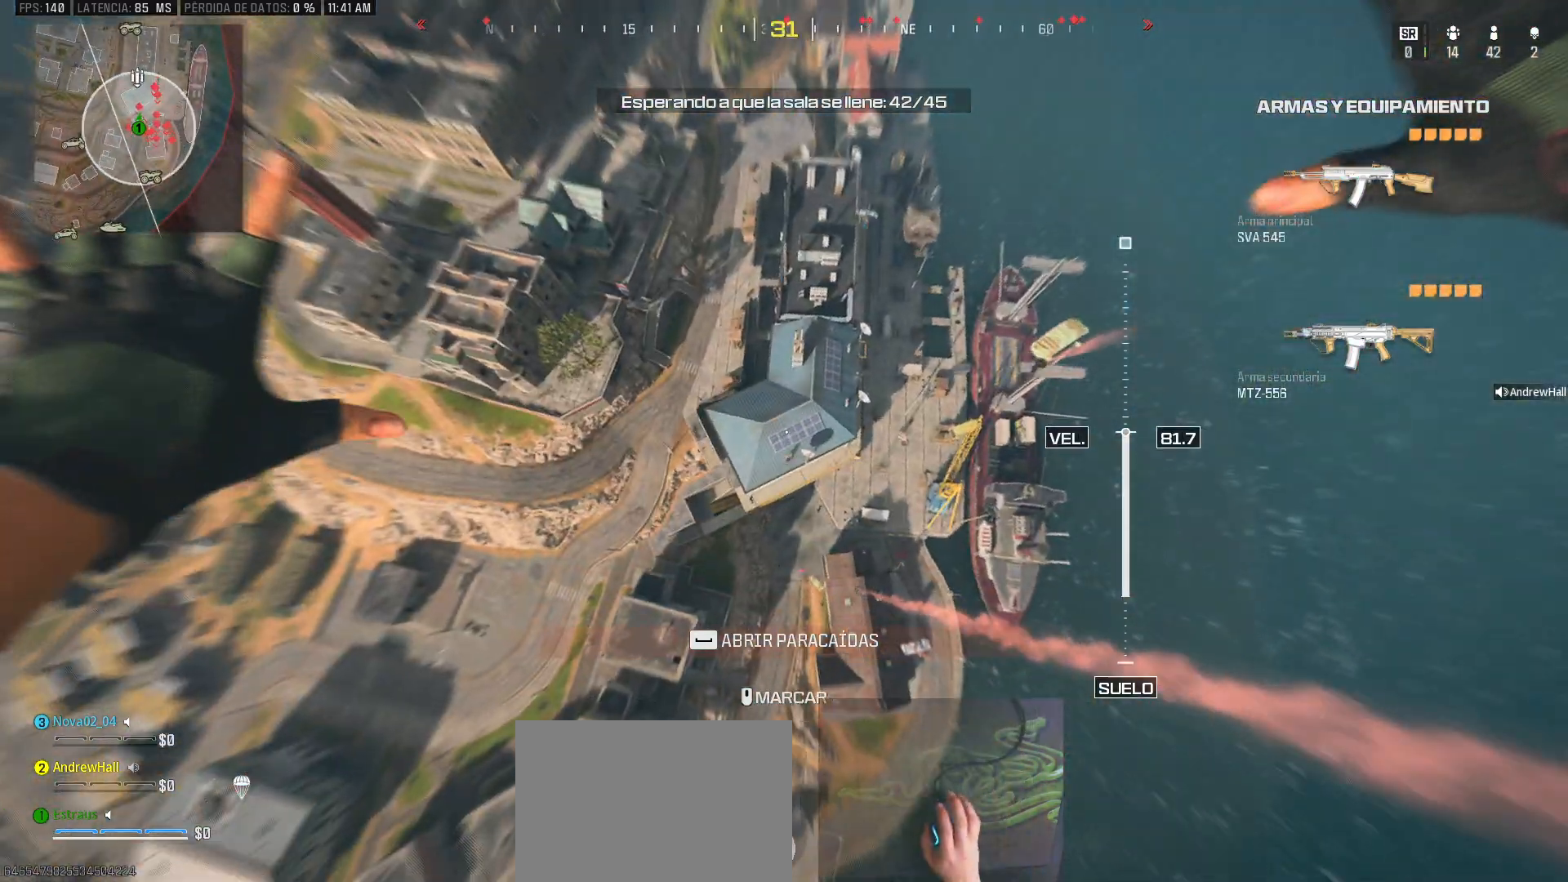
Gameplay with keyboard and mouse; each line is a JSON object with the keys and mouse buttons held at the frame after it. "events" lists presses ("down") and releases ("up") of "1", "2", "3", "4", "5", "a", "alt", "c", "caps_lock", "ctrl", "d", "e", "f", "g", "q", "r", "s", "shift", "space", "t", "tab", "v", "w", "x", "z" and "mouse_wheel" between this image and that frame as [ms after this image, input, new state], when the widget could be followed in between. "mouse_wheel" = the "wheel" button of the "mouse" list. No other keys are recorded. "wheel" means that the mouse wheel is clicked or scrolled. Mouse movement is not recorded.
{"keys": ["a", "w"], "mouse": [], "events": [[400, "a", "down"], [483, "w", "down"]]}
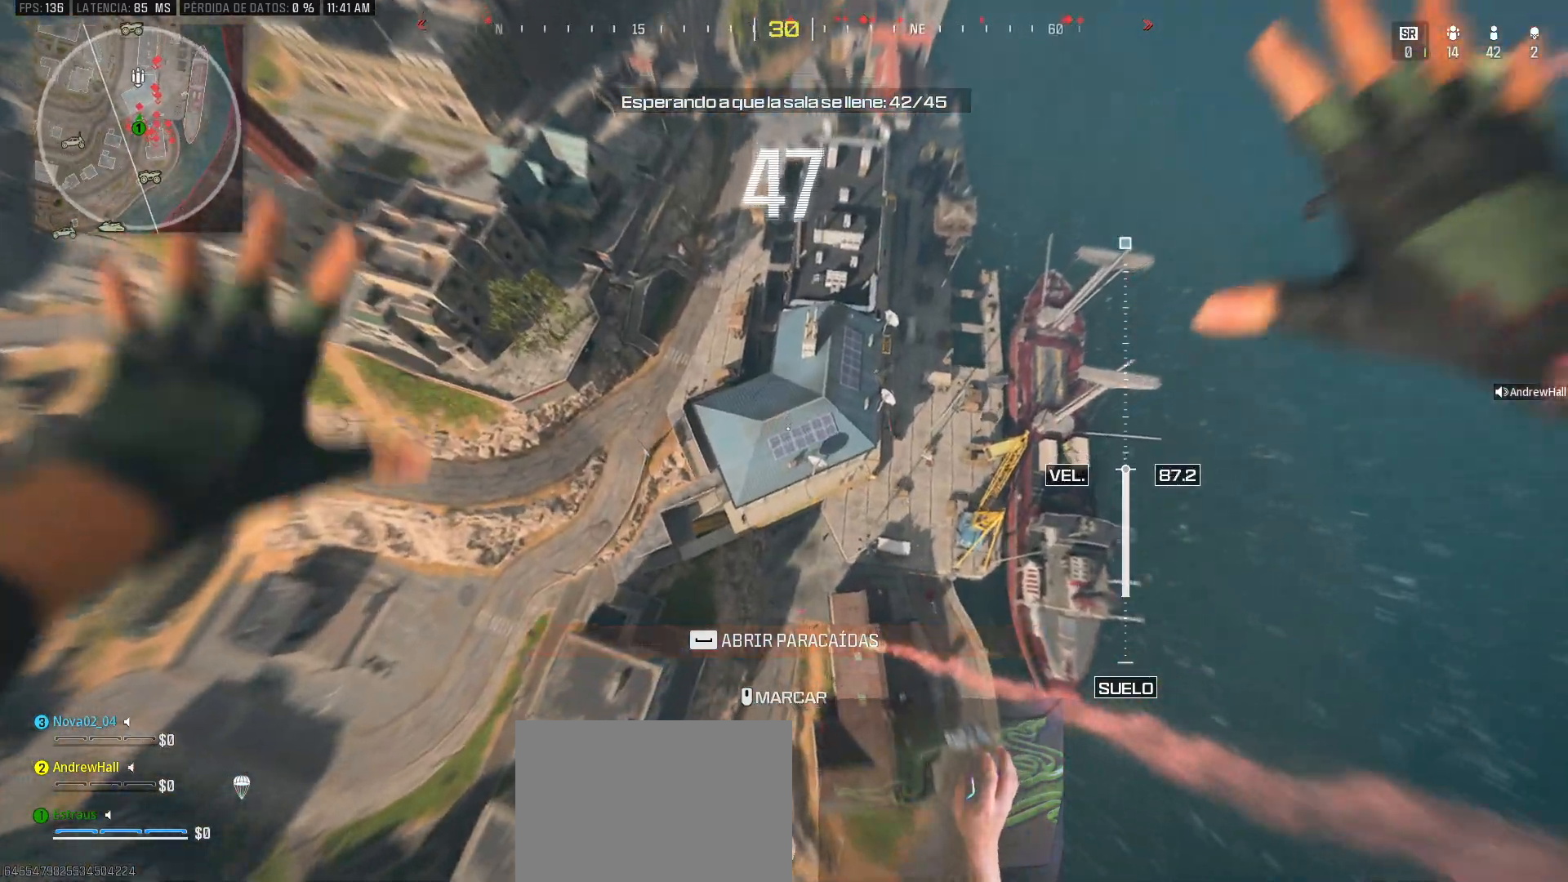
{"keys": ["d", "w"], "mouse": [], "events": [[367, "a", "up"], [417, "d", "down"]]}
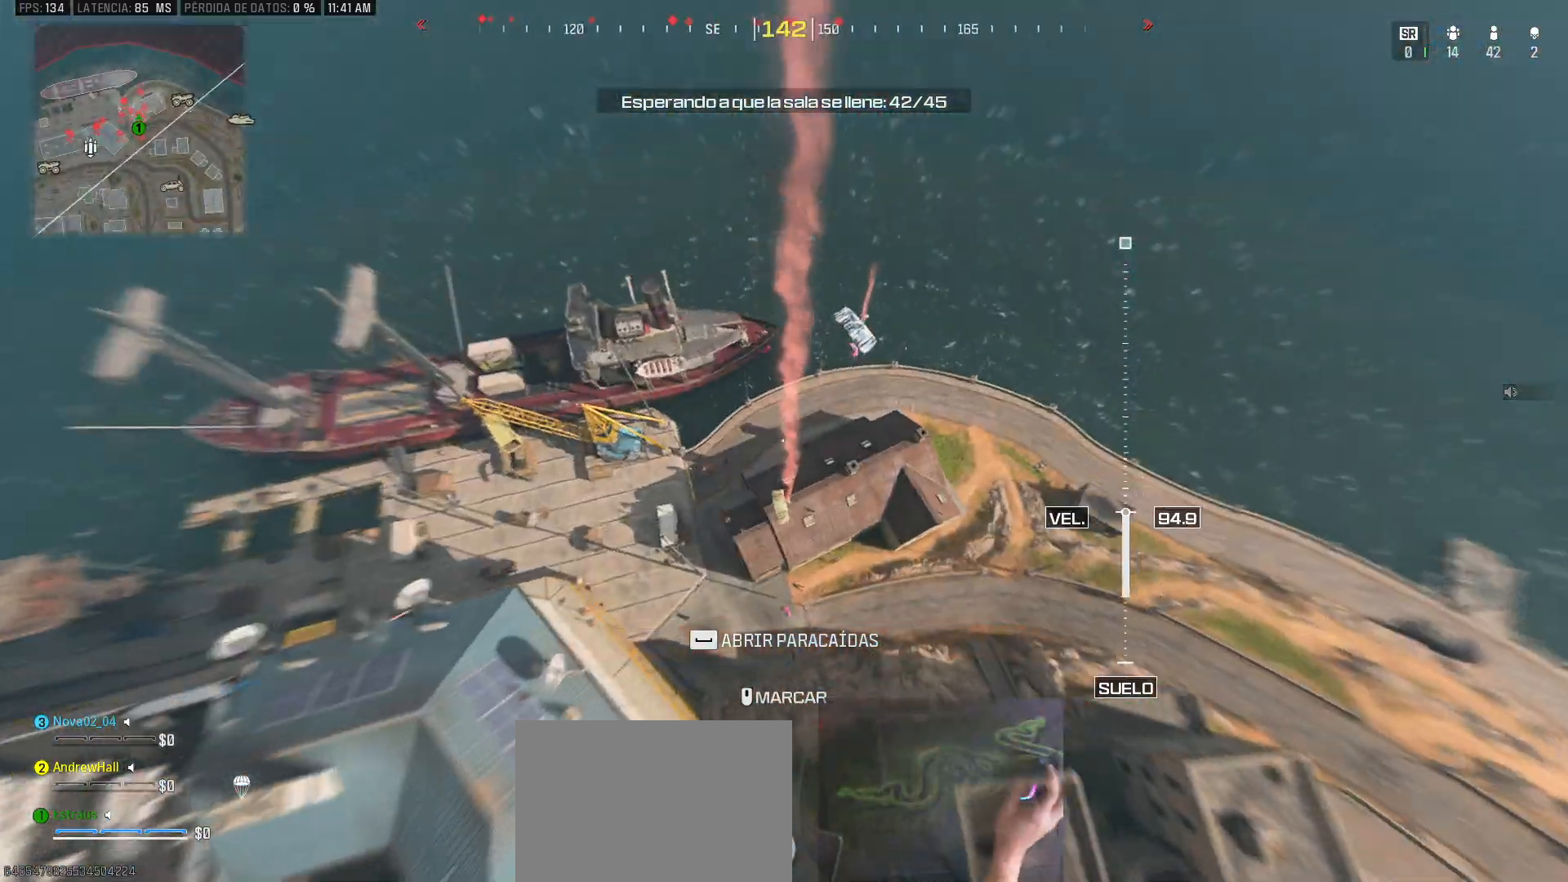
{"keys": ["d", "w"], "mouse": [], "events": []}
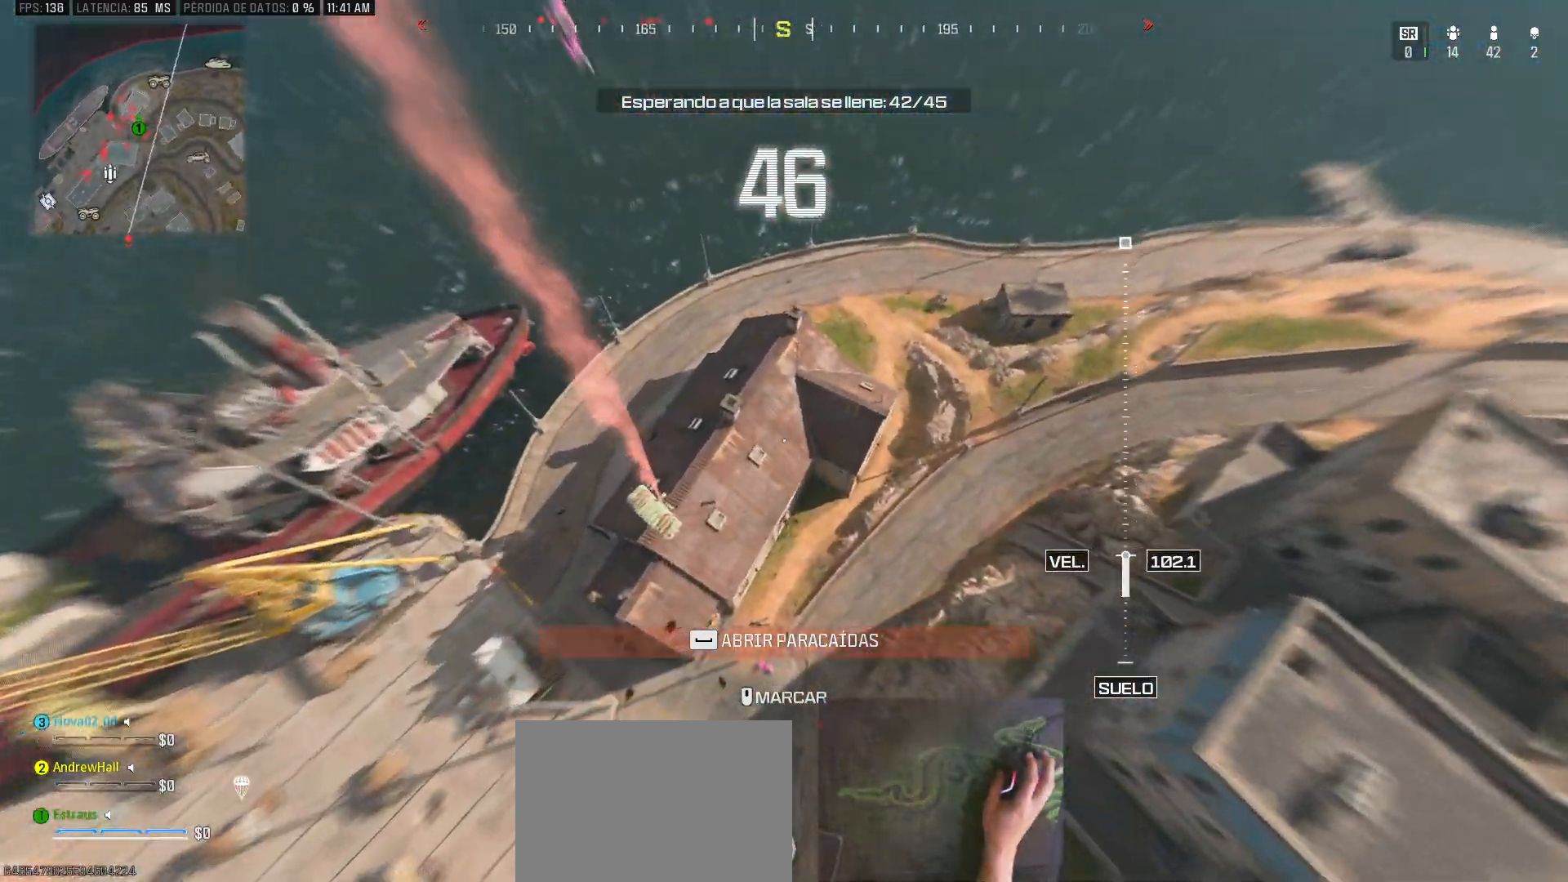
{"keys": ["d", "w"], "mouse": [], "events": []}
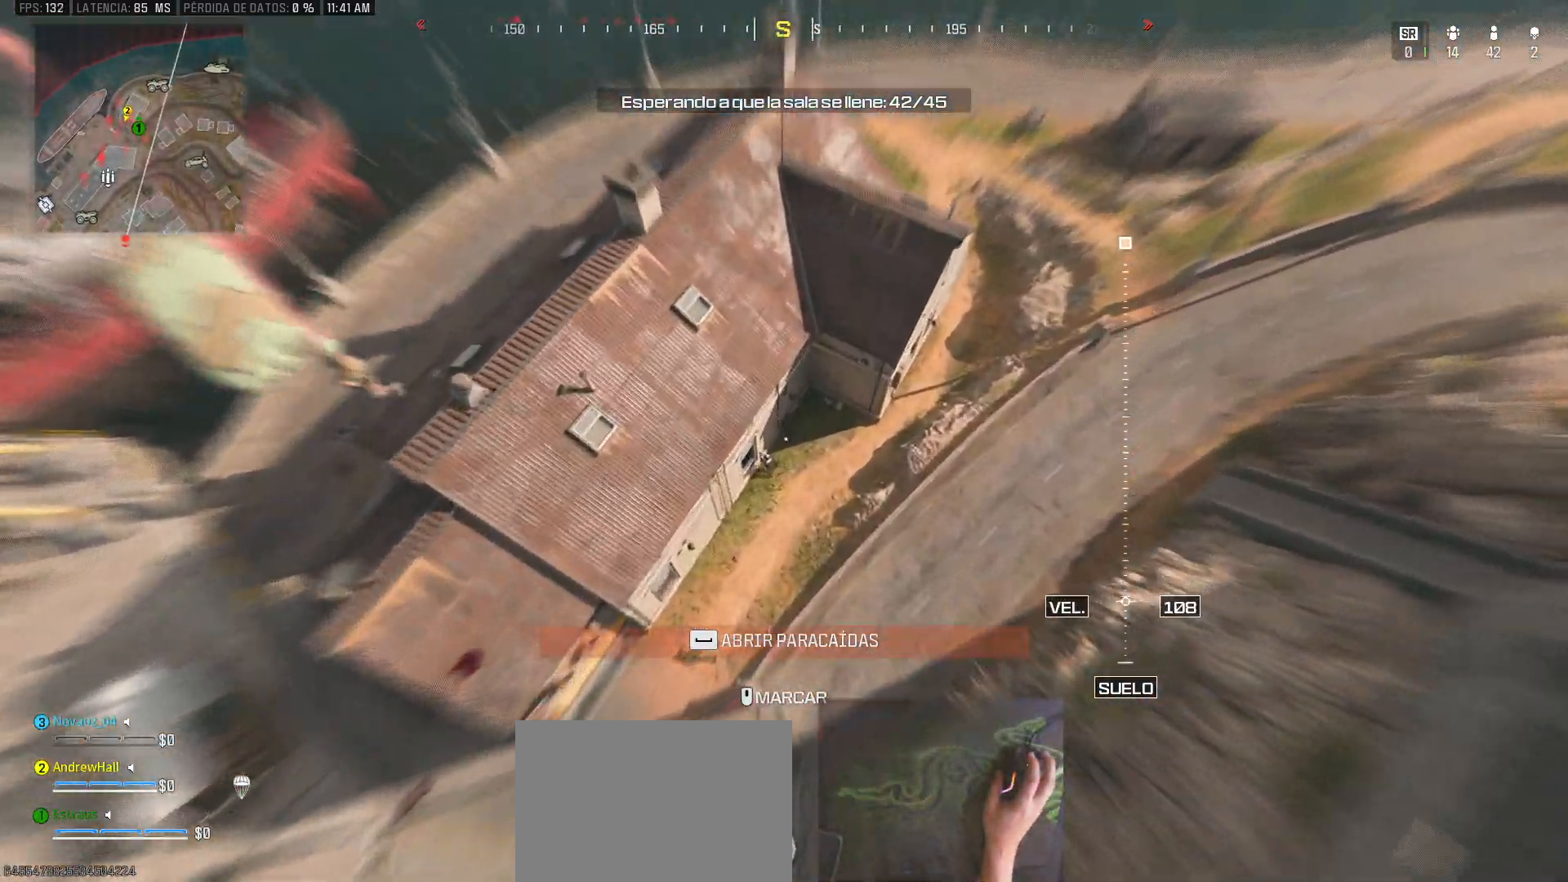
{"keys": ["d", "w"], "mouse": [], "events": []}
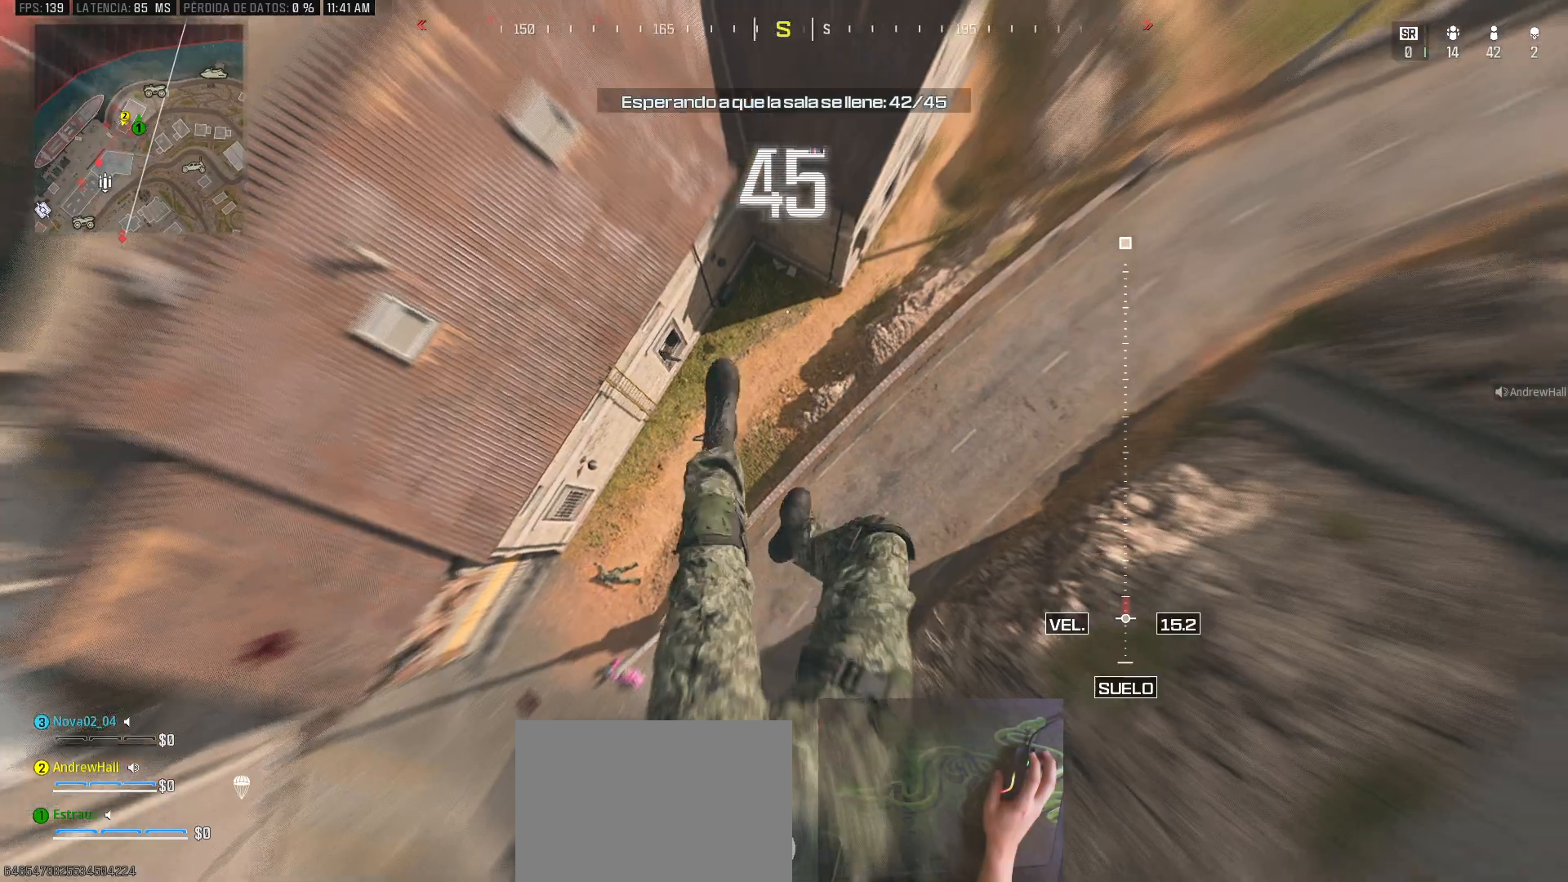
{"keys": ["d", "w"], "mouse": [], "events": []}
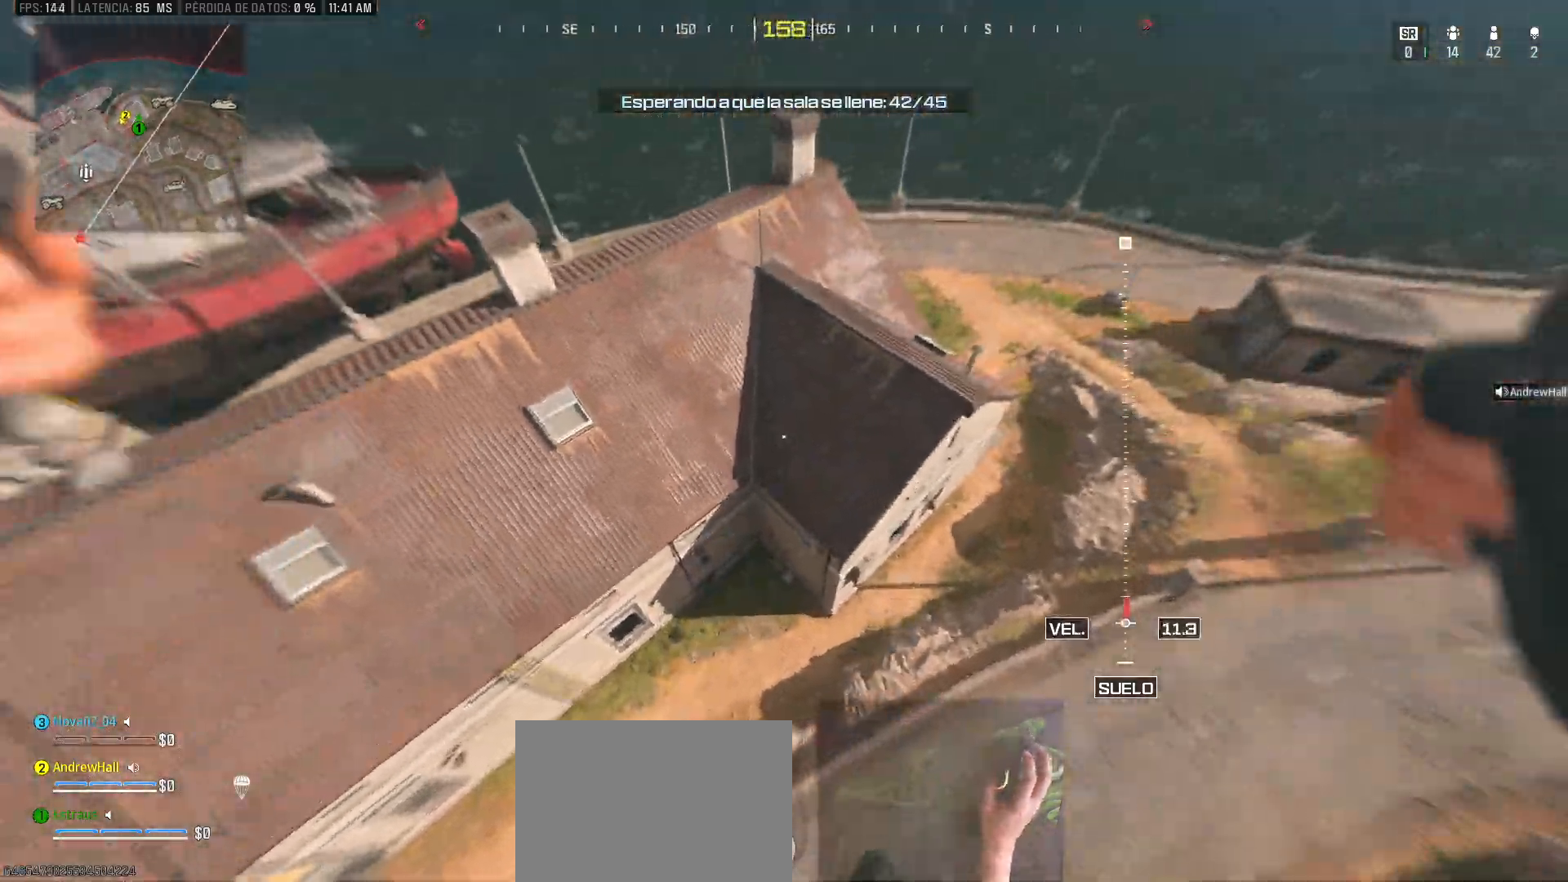
{"keys": ["d", "space", "w"], "mouse": []}
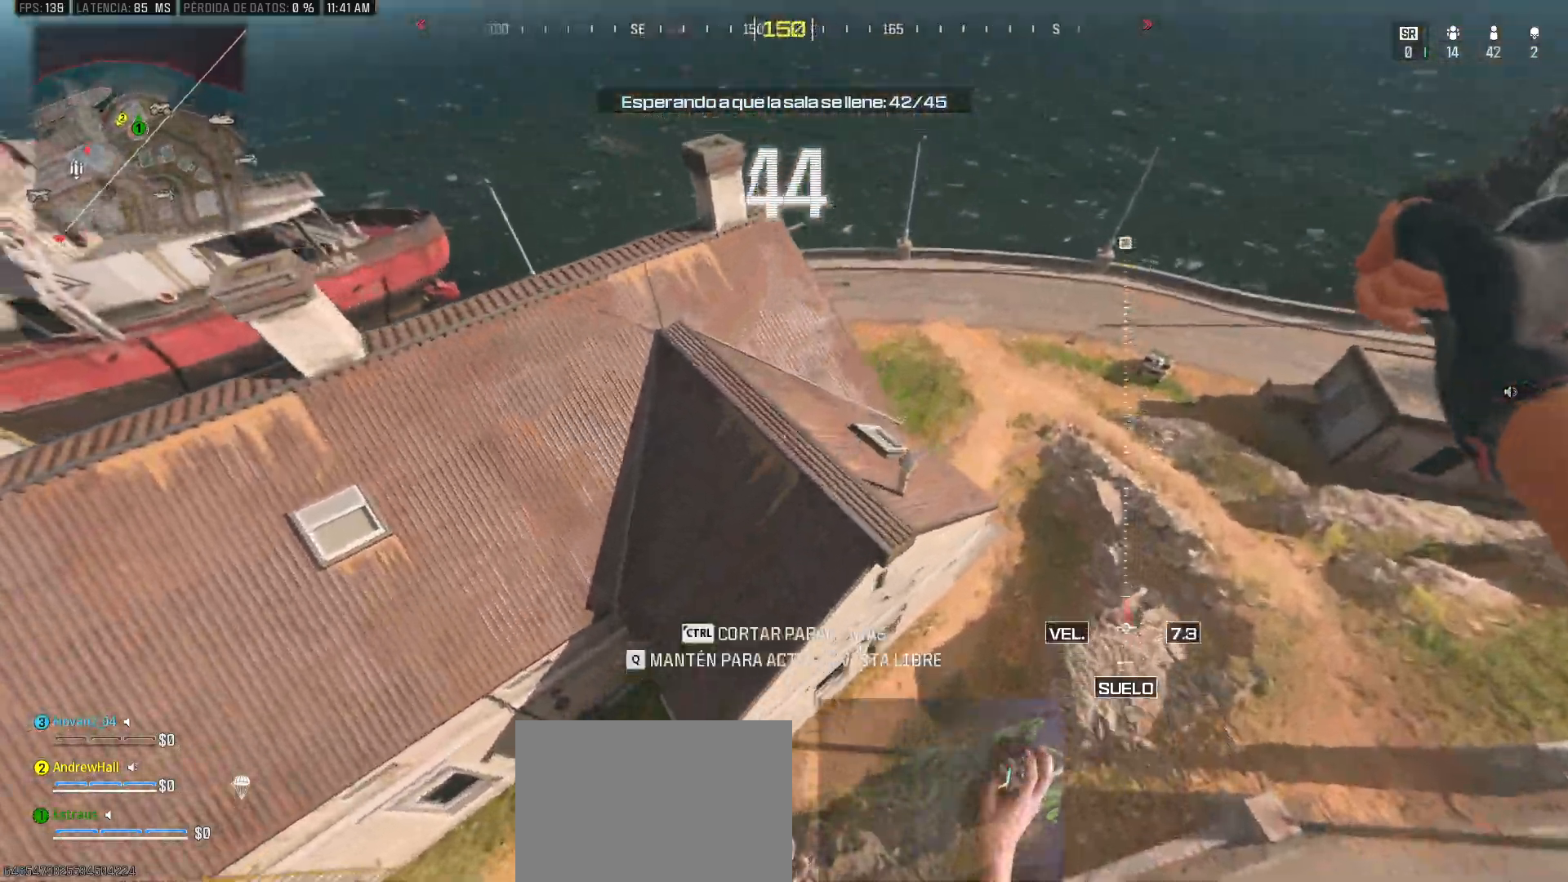
{"keys": ["d", "w"], "mouse": [], "events": [[133, "space", "up"]]}
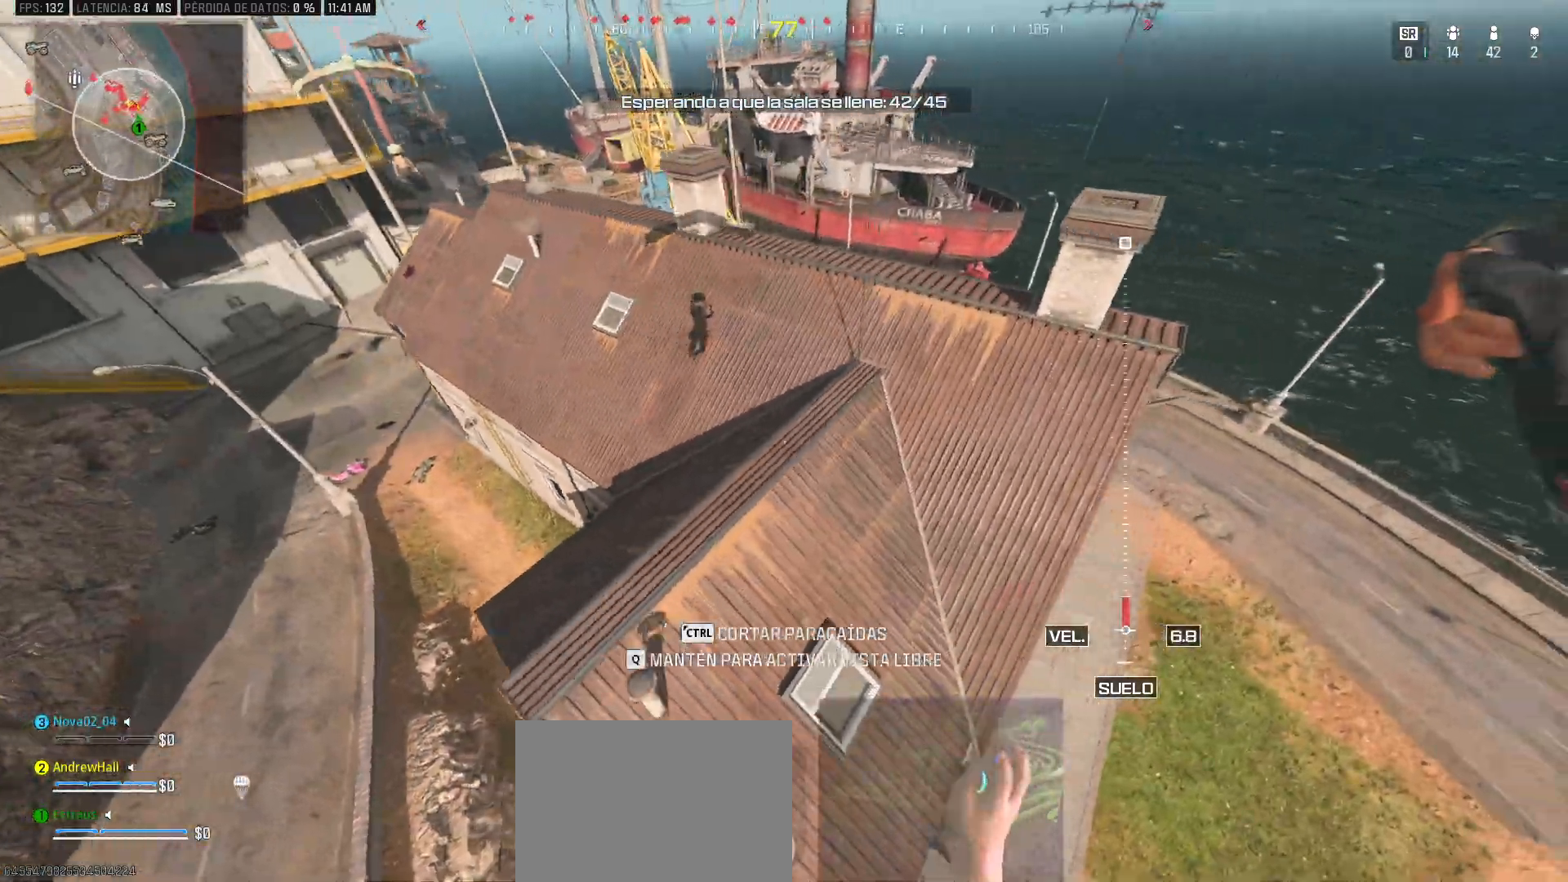
{"keys": ["w"], "mouse": []}
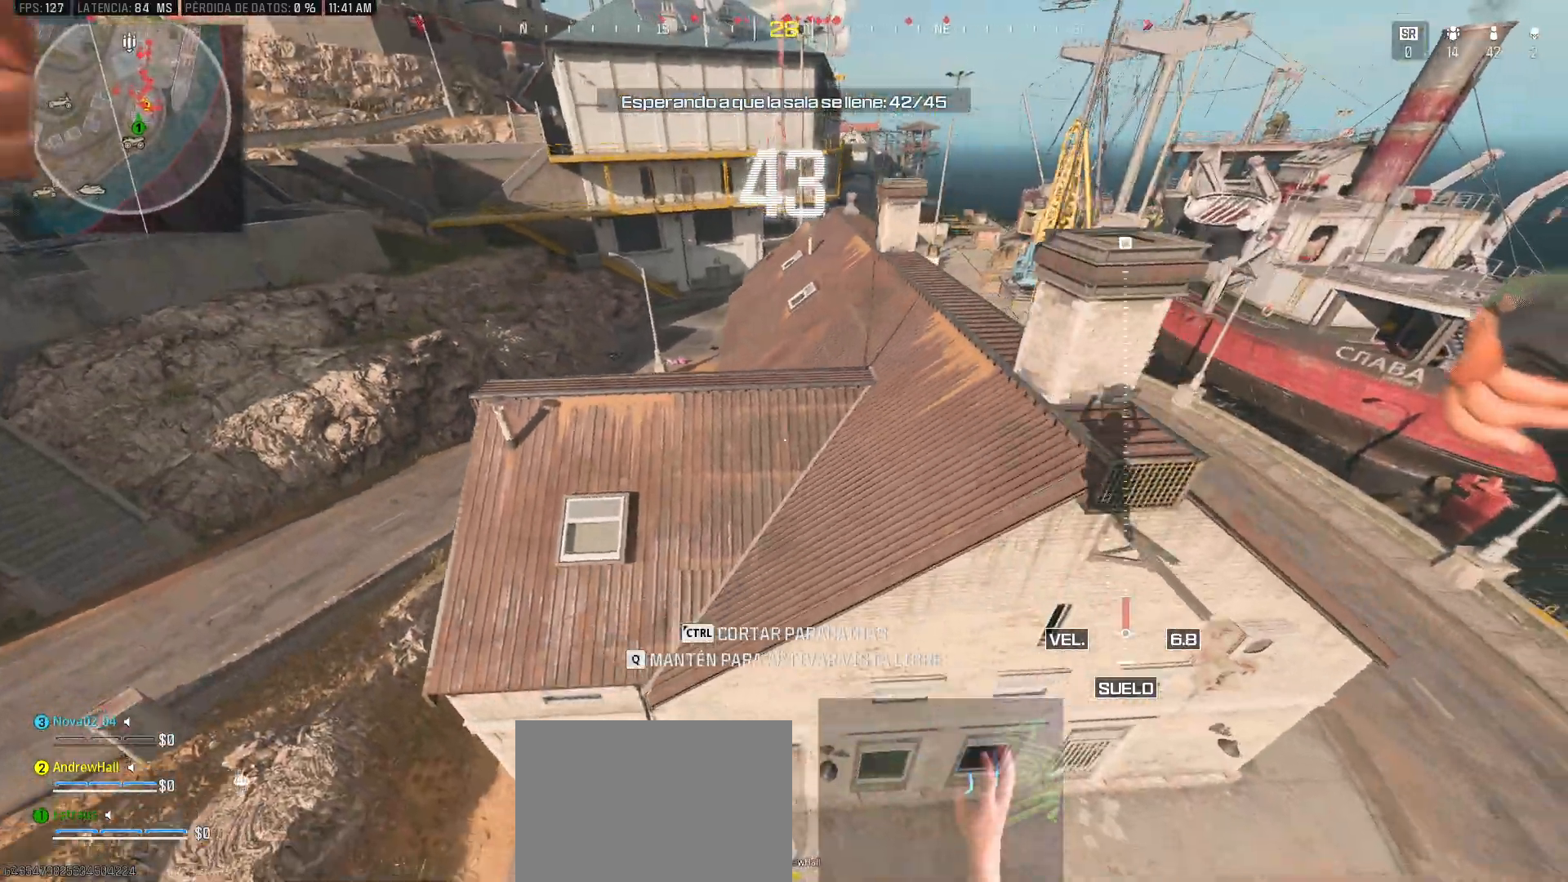
{"keys": ["a", "w"], "mouse": [], "events": [[50, "a", "down"]]}
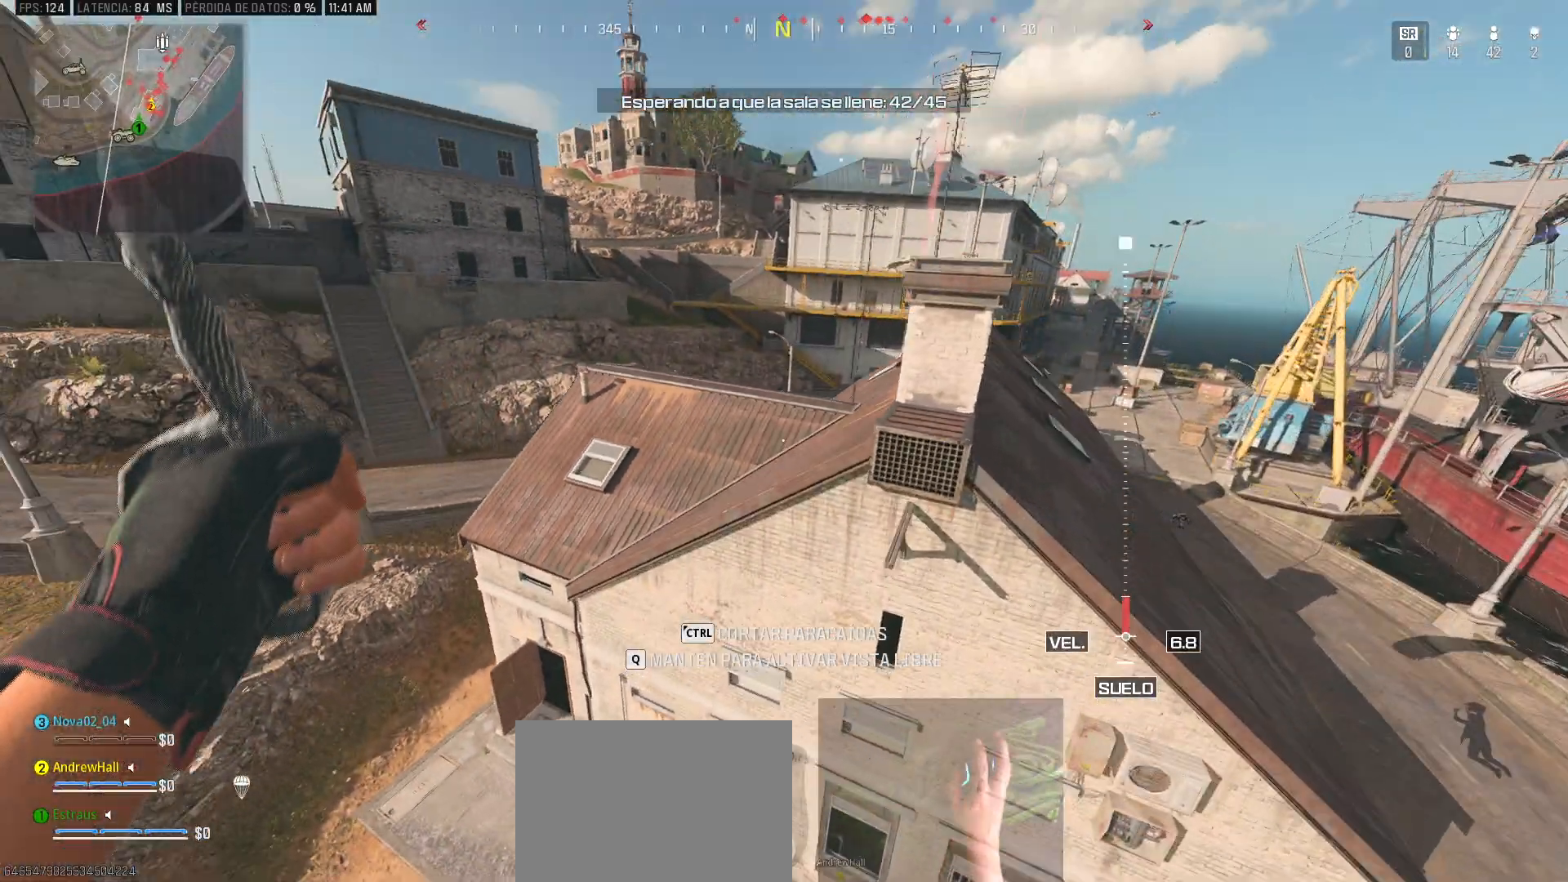
{"keys": ["w"], "mouse": []}
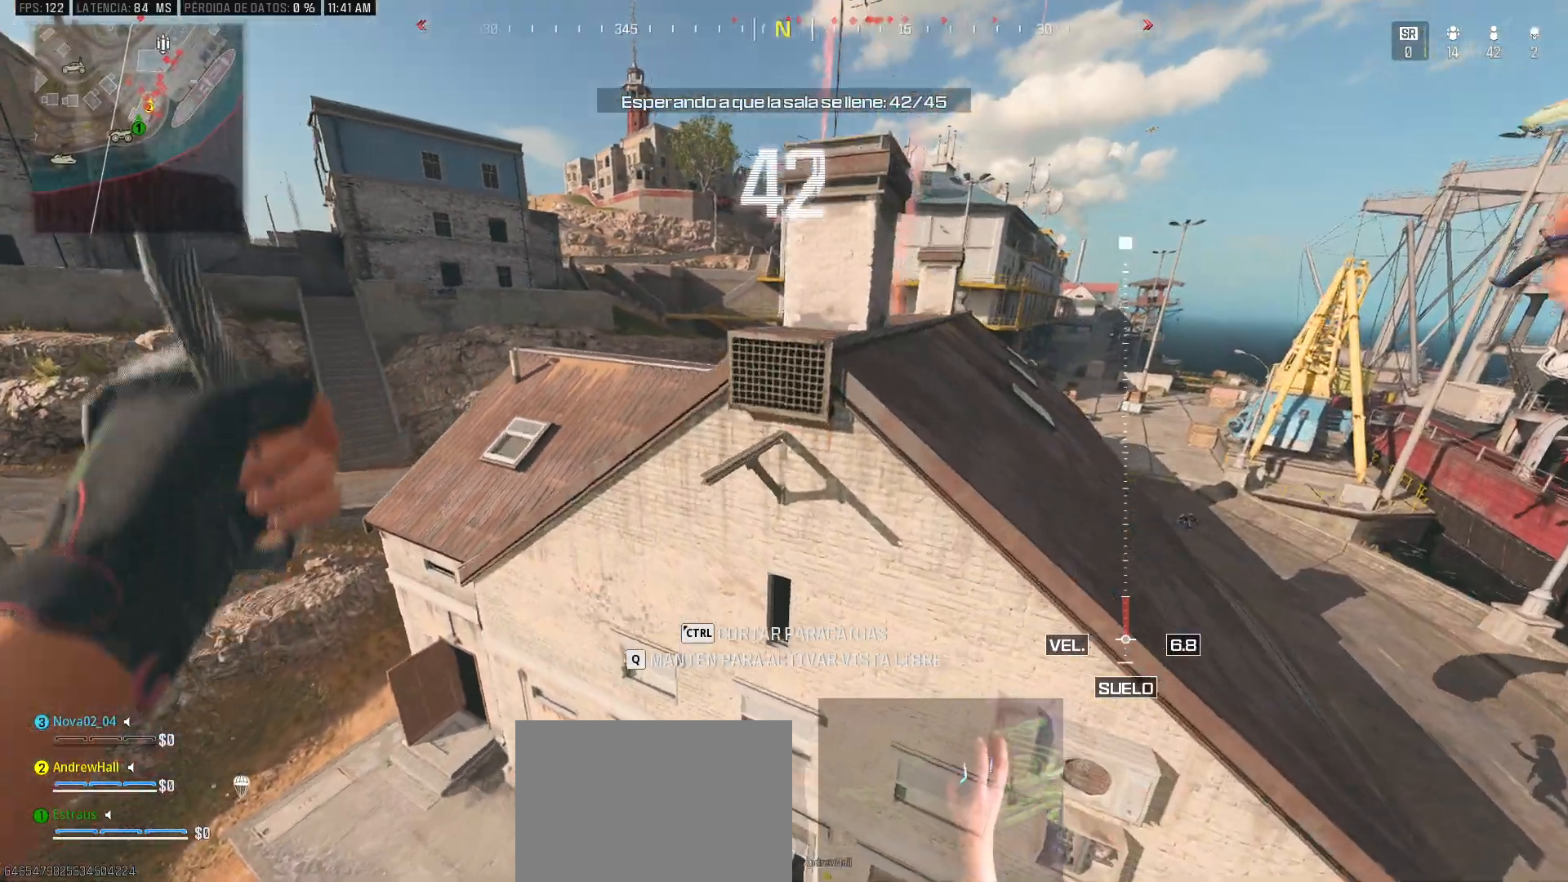
{"keys": ["d", "space", "w"], "mouse": []}
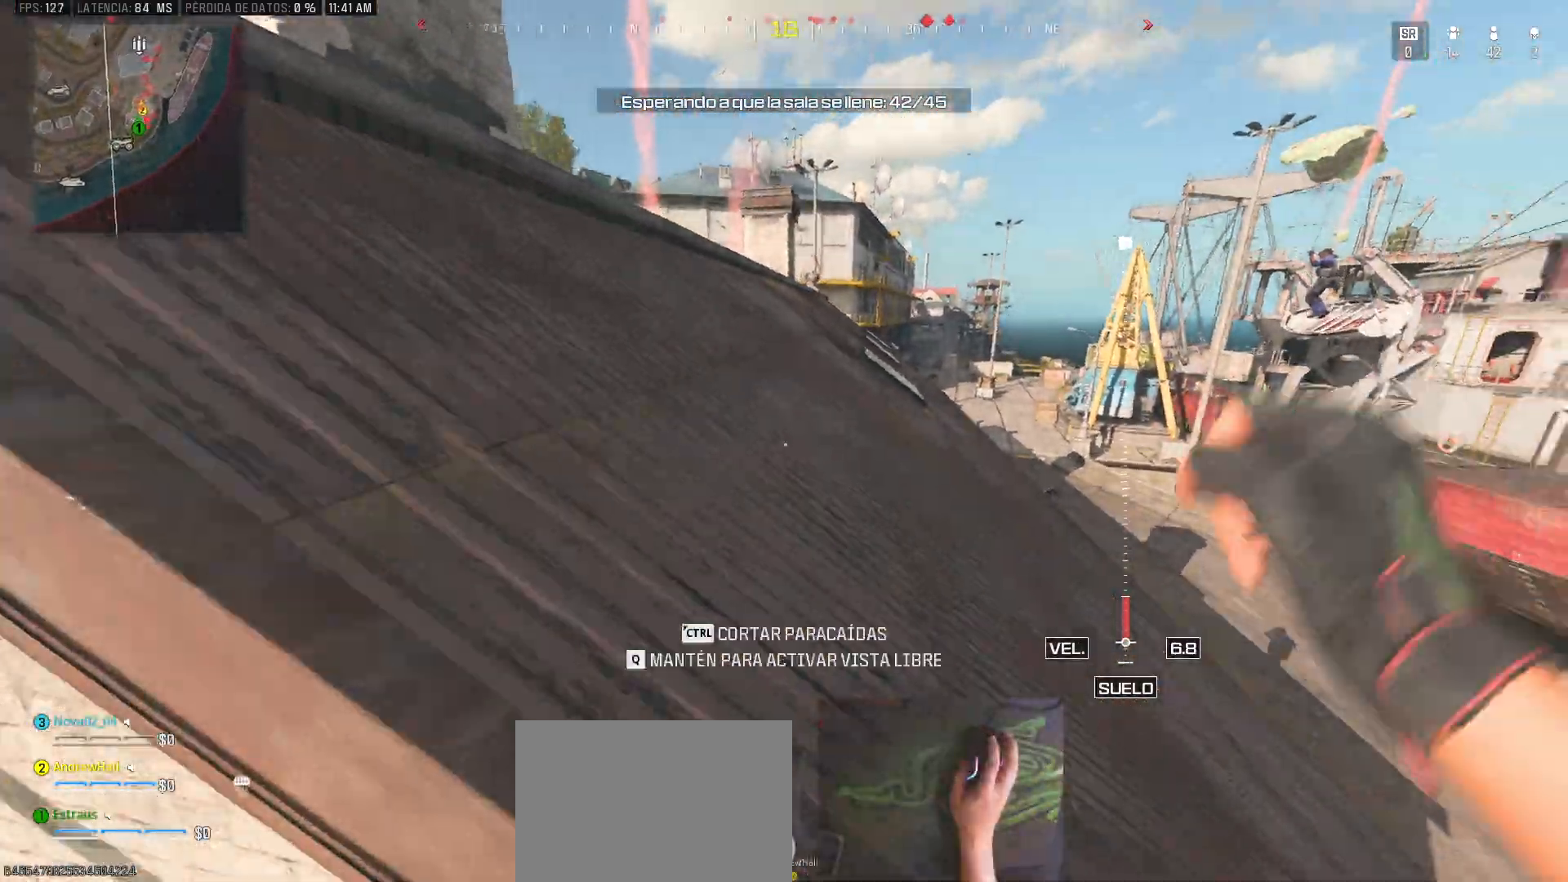
{"keys": ["a"], "mouse": [], "events": [[117, "a", "down"], [117, "d", "up"], [117, "space", "up"], [250, "space", "down"], [350, "space", "up"], [483, "w", "up"]]}
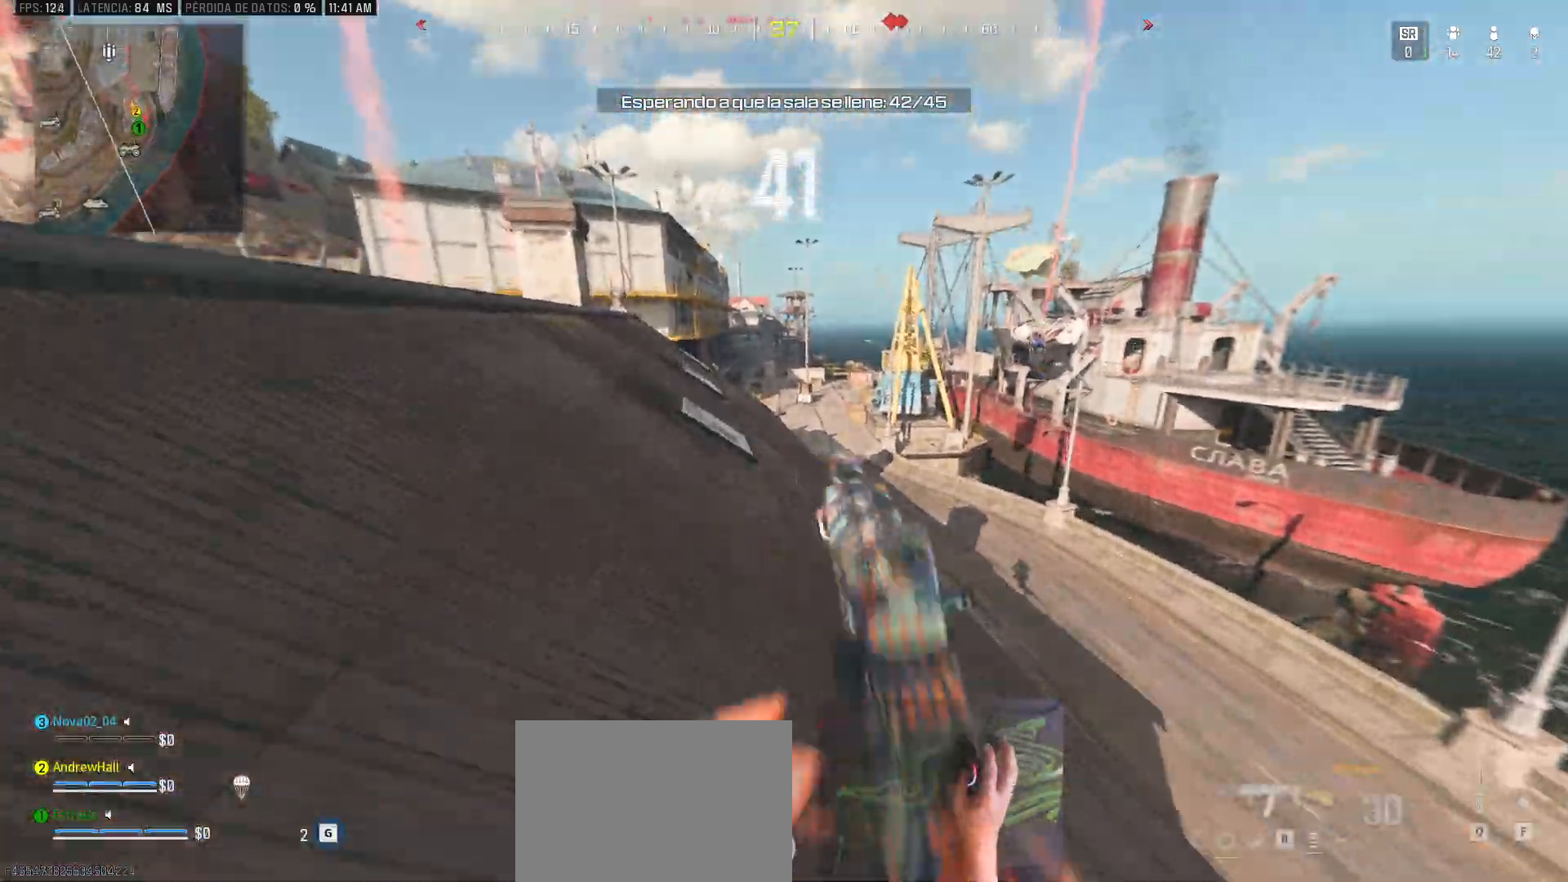
{"keys": ["d"], "mouse": []}
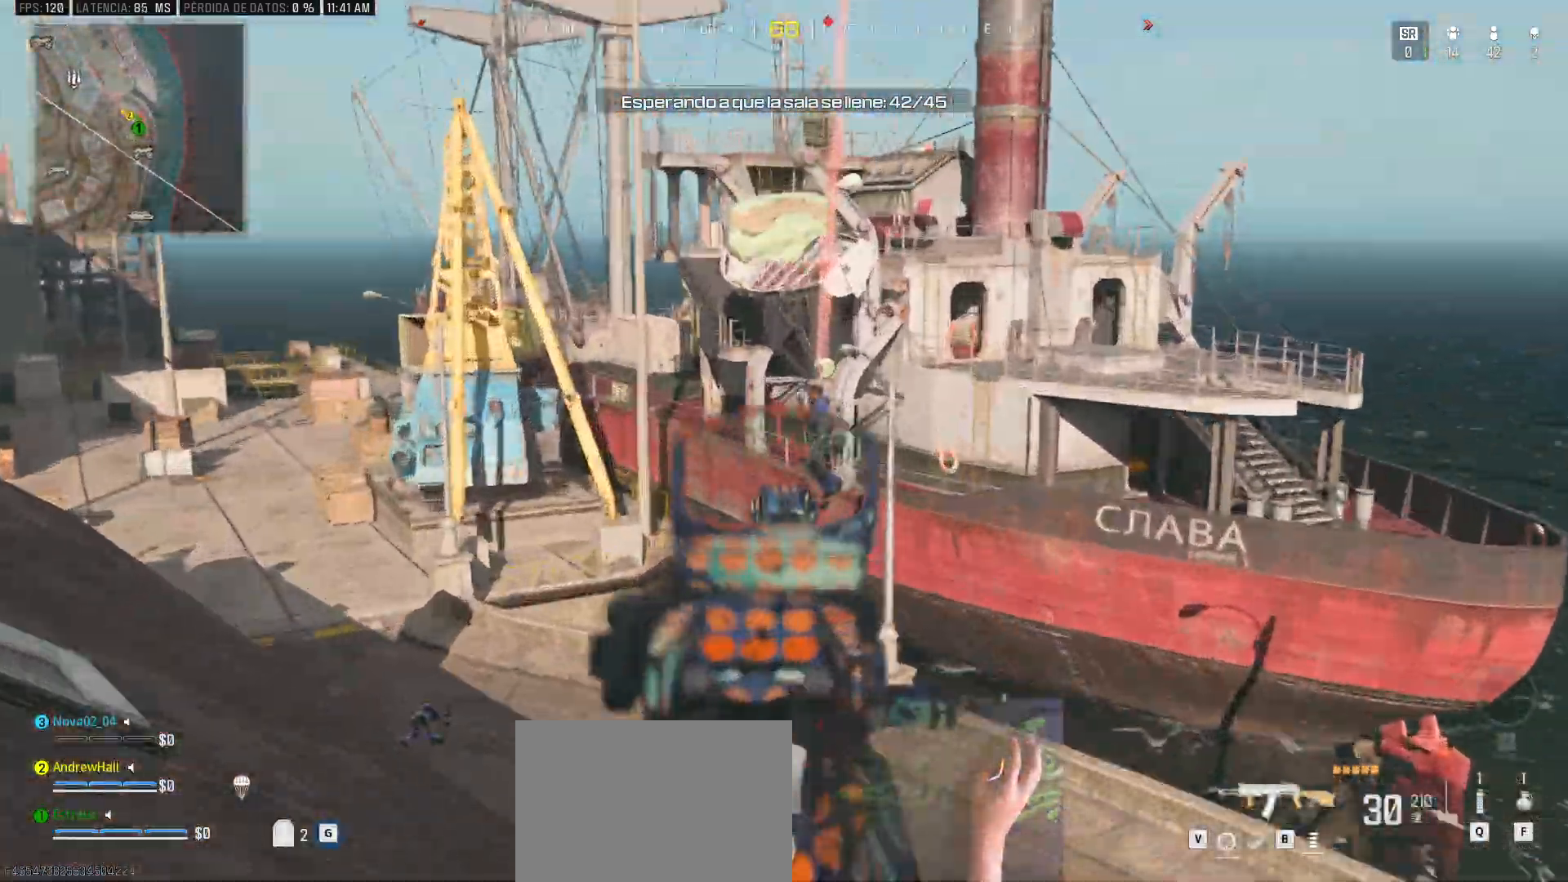
{"keys": ["a"], "mouse": [], "events": [[383, "a", "down"], [383, "d", "up"]]}
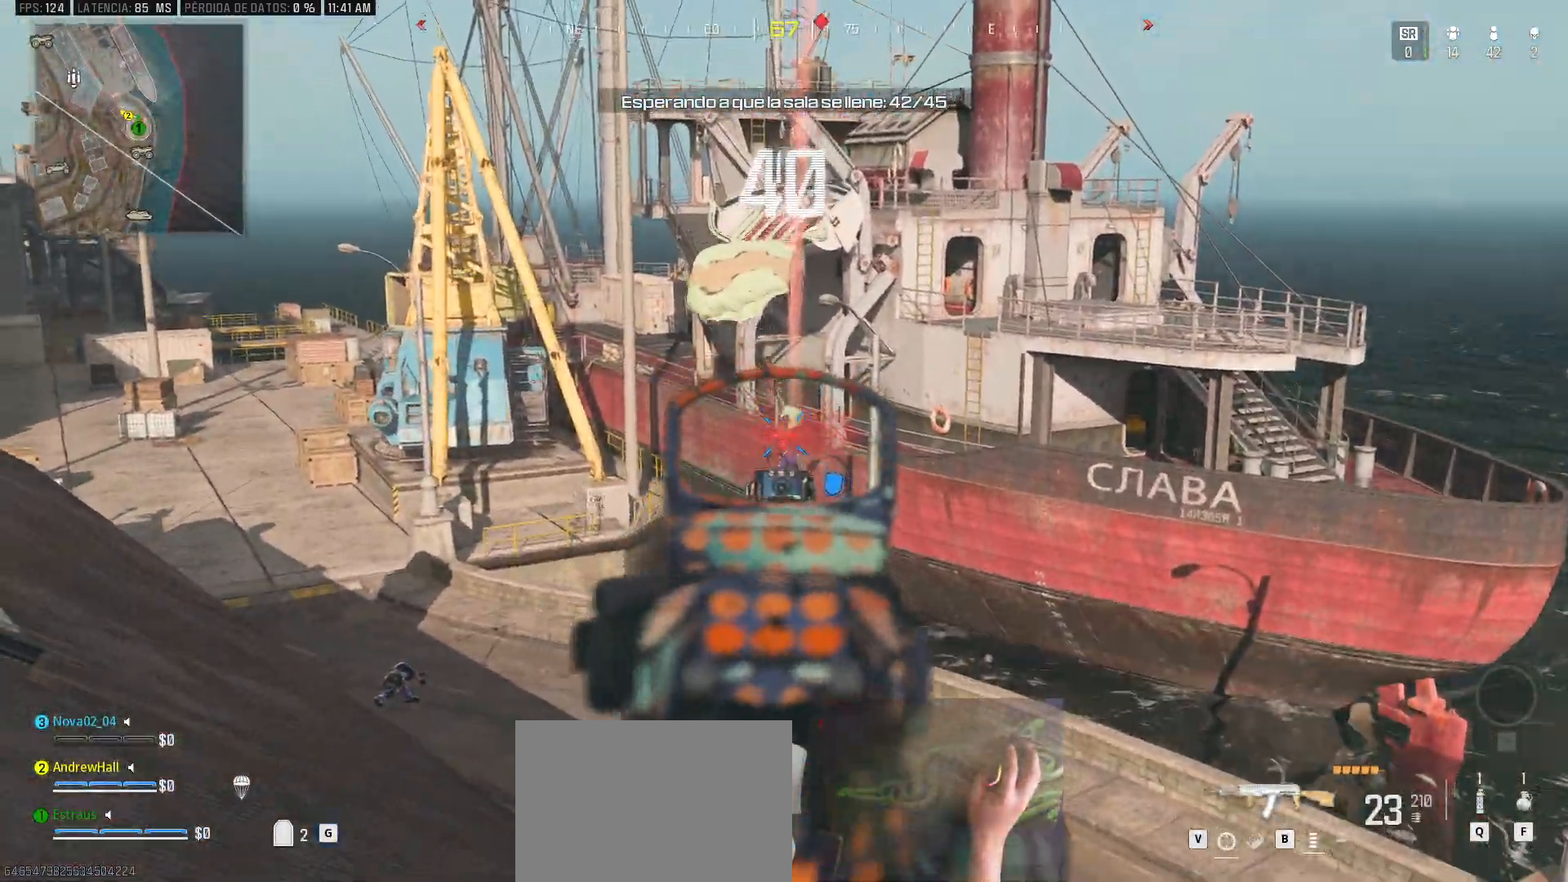
{"keys": ["d"], "mouse": [], "events": [[67, "a", "up"], [67, "d", "down"]]}
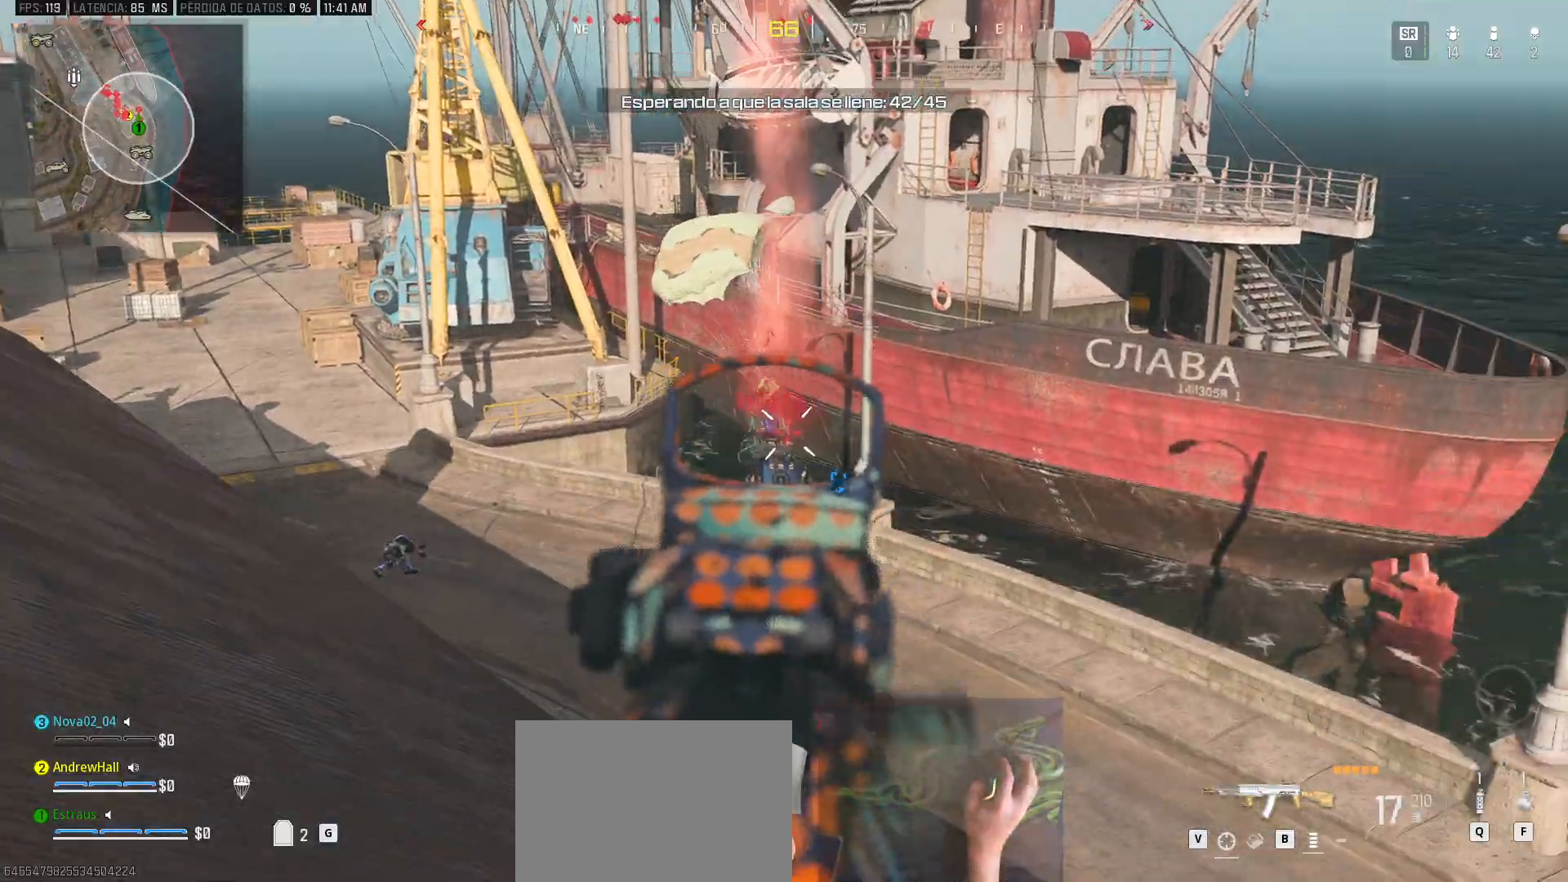
{"keys": ["a"], "mouse": [], "events": [[33, "a", "down"], [83, "d", "up"]]}
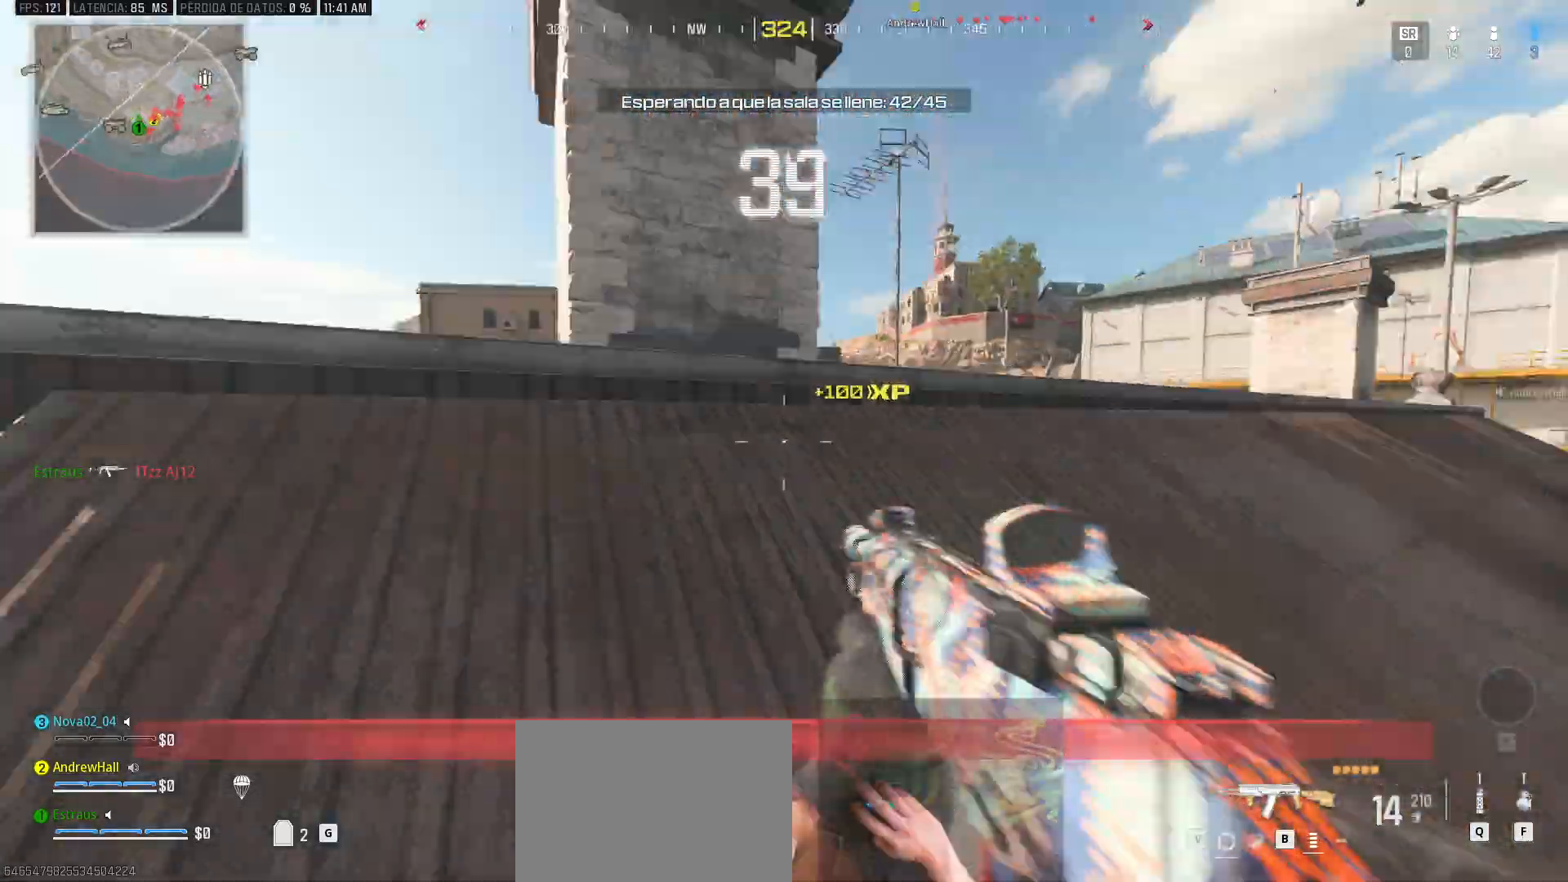
{"keys": ["a", "shift"], "mouse": [], "events": [[50, "d", "down"], [50, "shift", "down"], [50, "w", "down"], [283, "d", "up"], [333, "w", "up"]]}
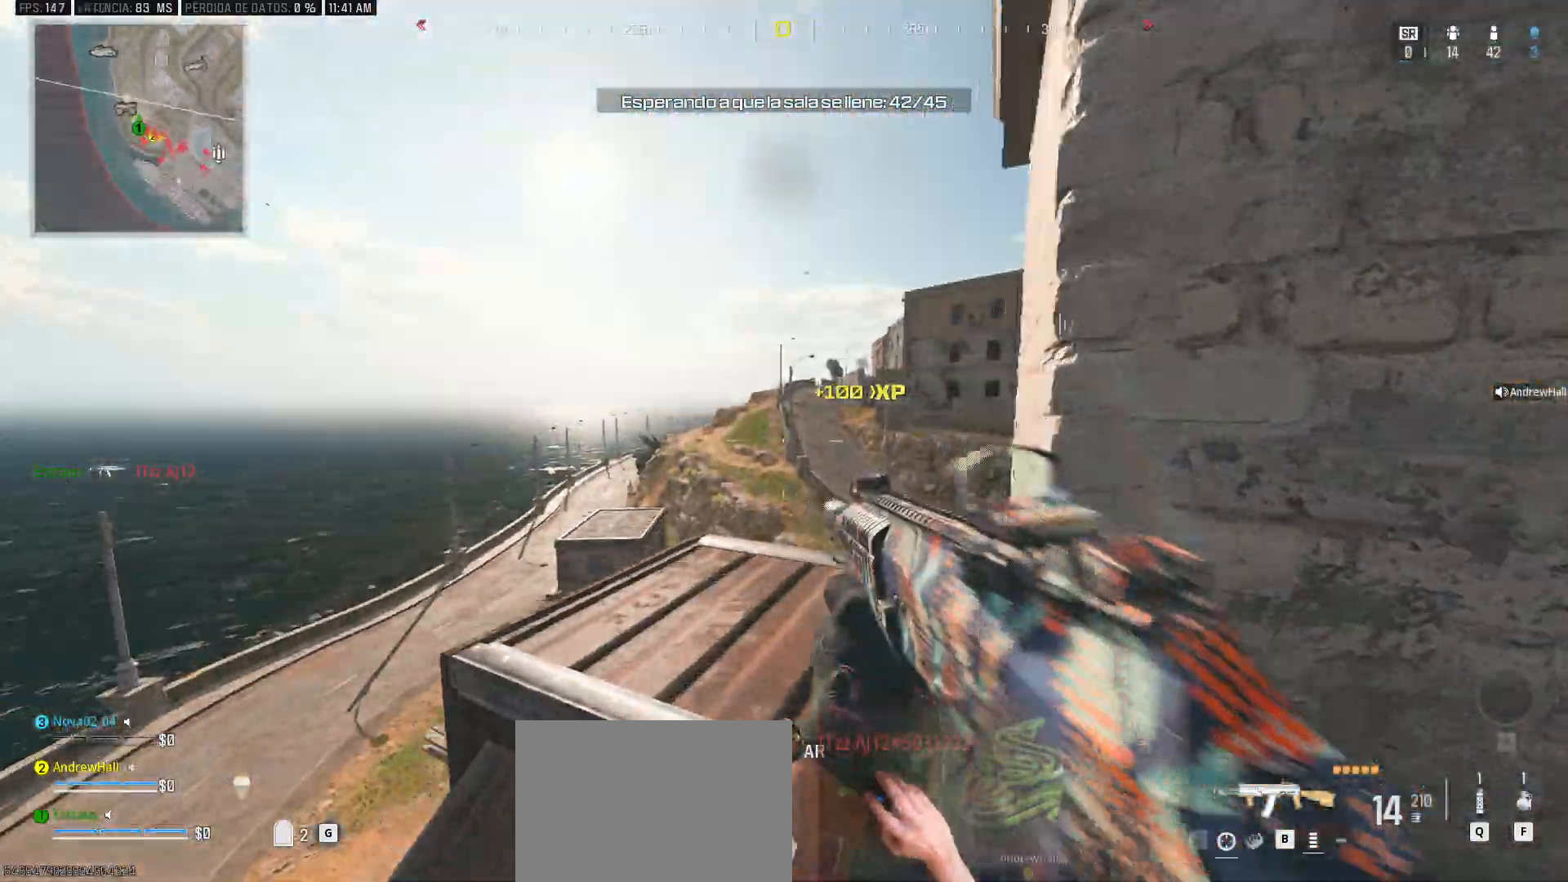
{"keys": ["a", "shift", "w"], "mouse": [], "events": [[17, "2", "down"], [17, "shift", "up"], [117, "2", "up"], [250, "d", "down"], [250, "shift", "down"], [250, "w", "down"], [300, "d", "up"]]}
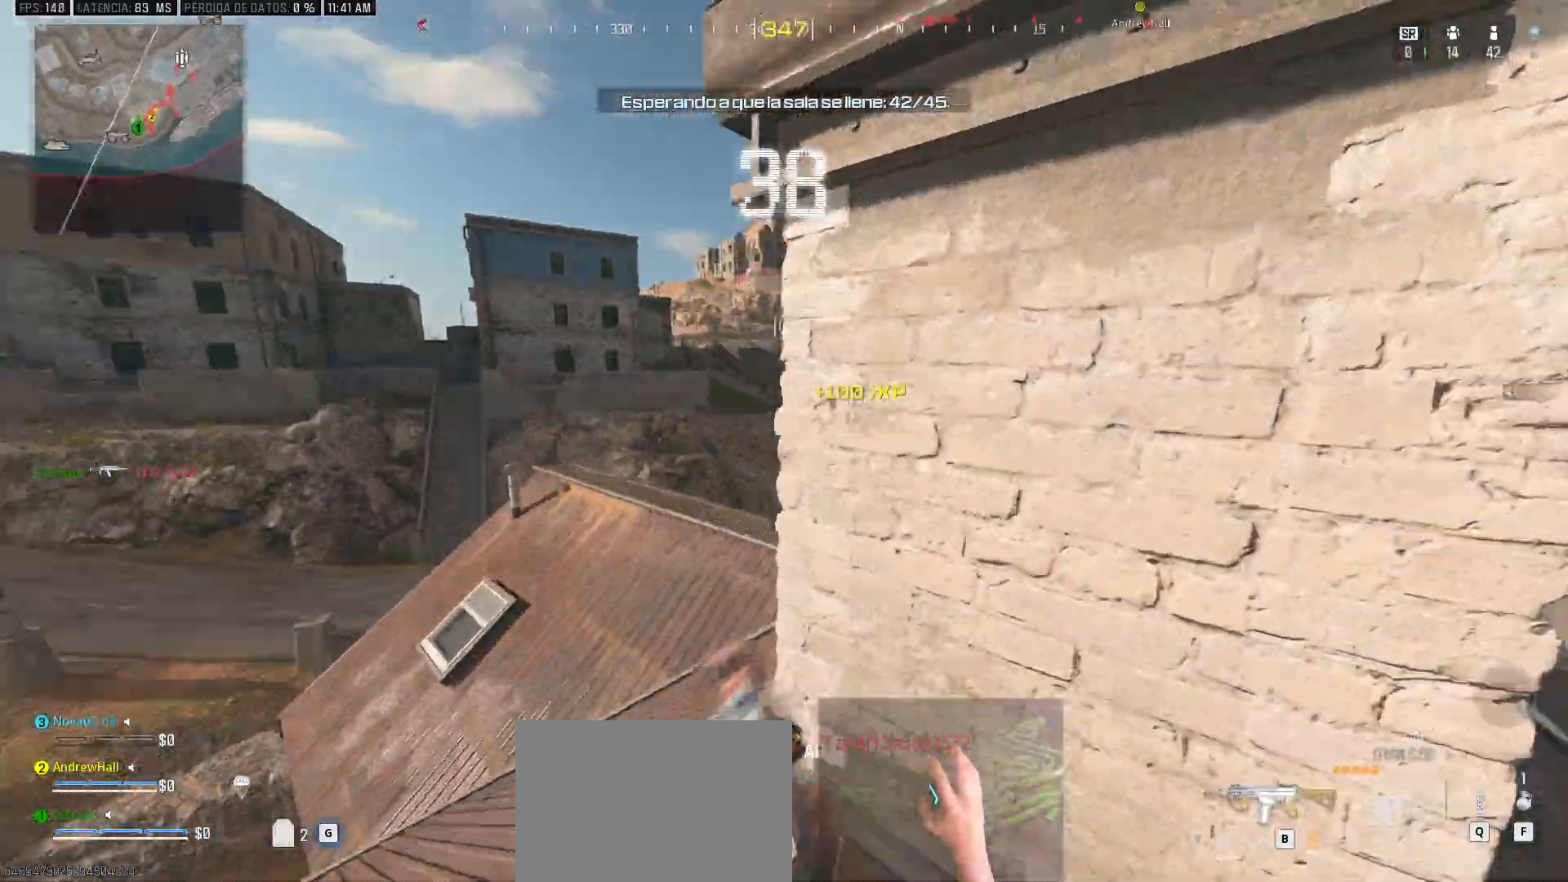
{"keys": ["d"], "mouse": []}
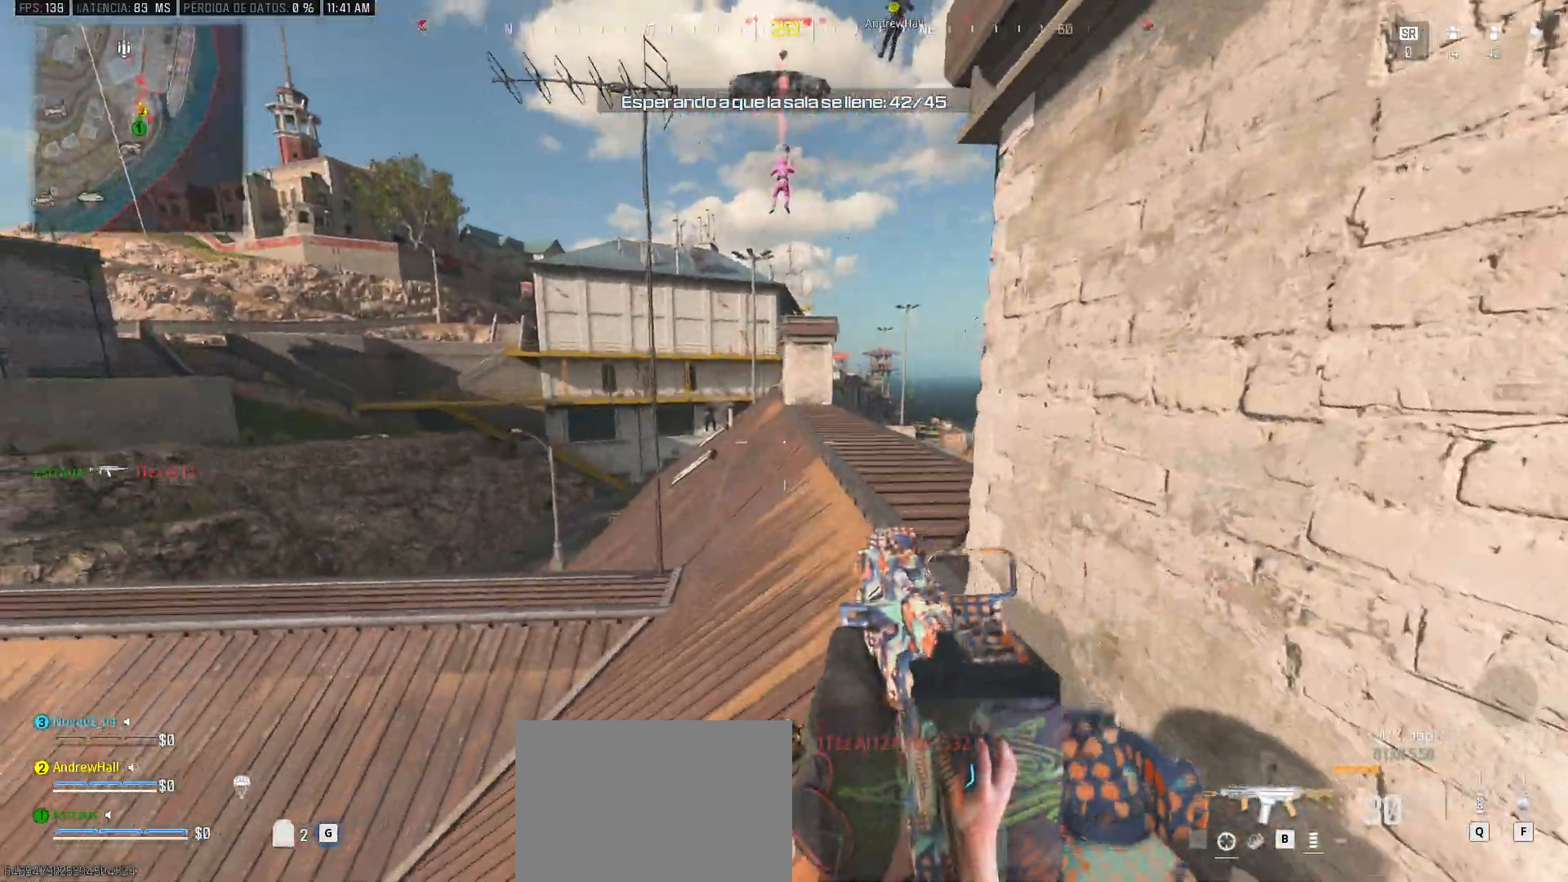
{"keys": ["d"], "mouse": [], "events": [[183, "a", "down"], [233, "d", "up"], [467, "a", "up"], [467, "d", "down"]]}
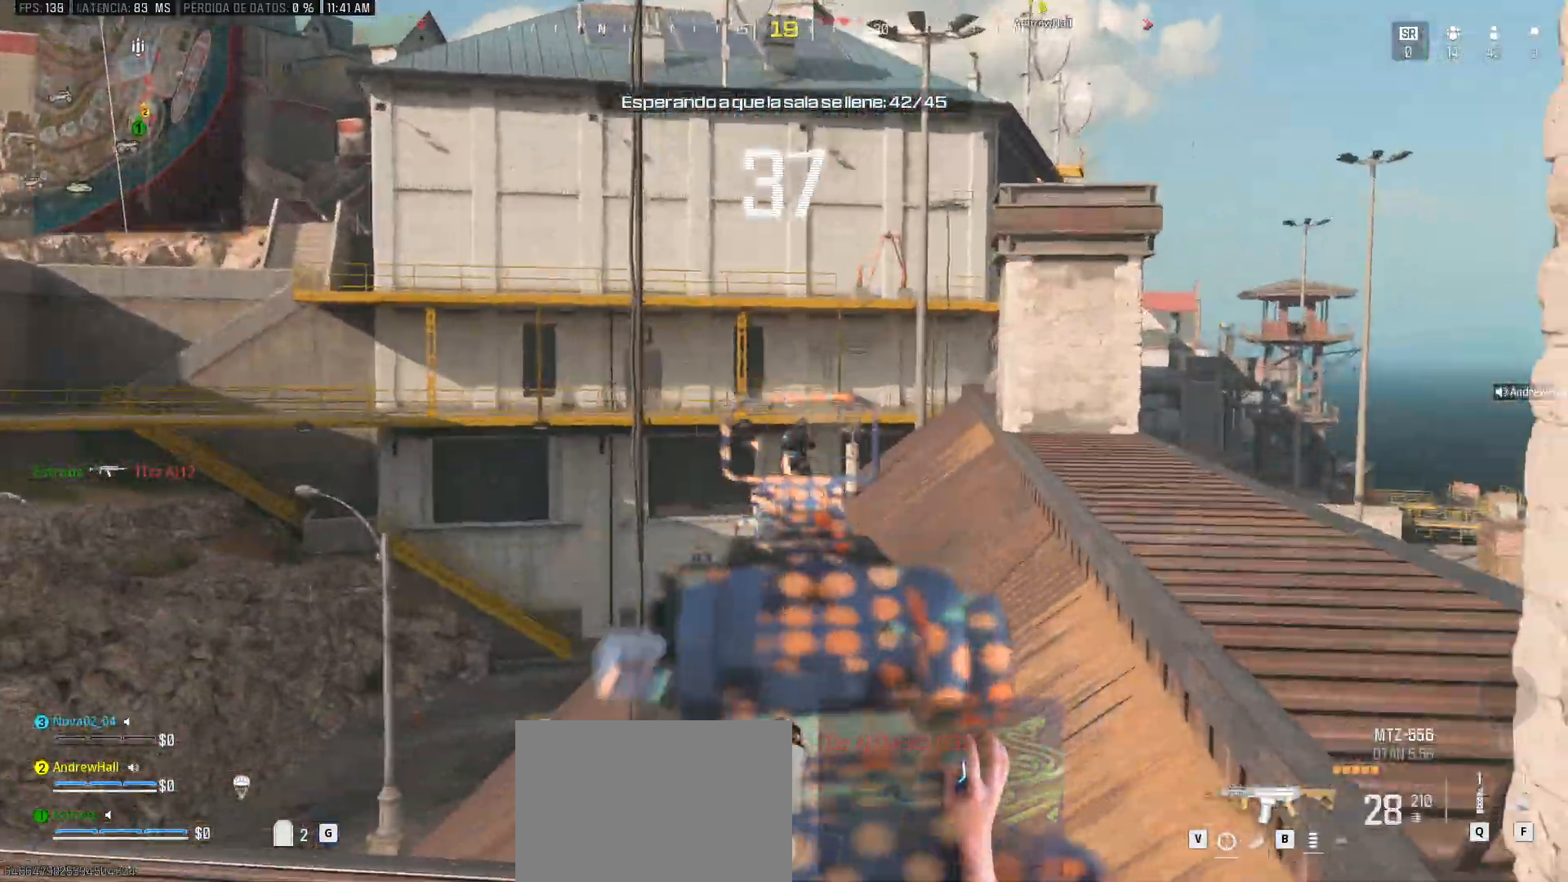
{"keys": ["a"], "mouse": [], "events": [[150, "a", "down"], [150, "d", "up"], [300, "a", "up"], [350, "d", "down"], [433, "d", "up"], [483, "a", "down"]]}
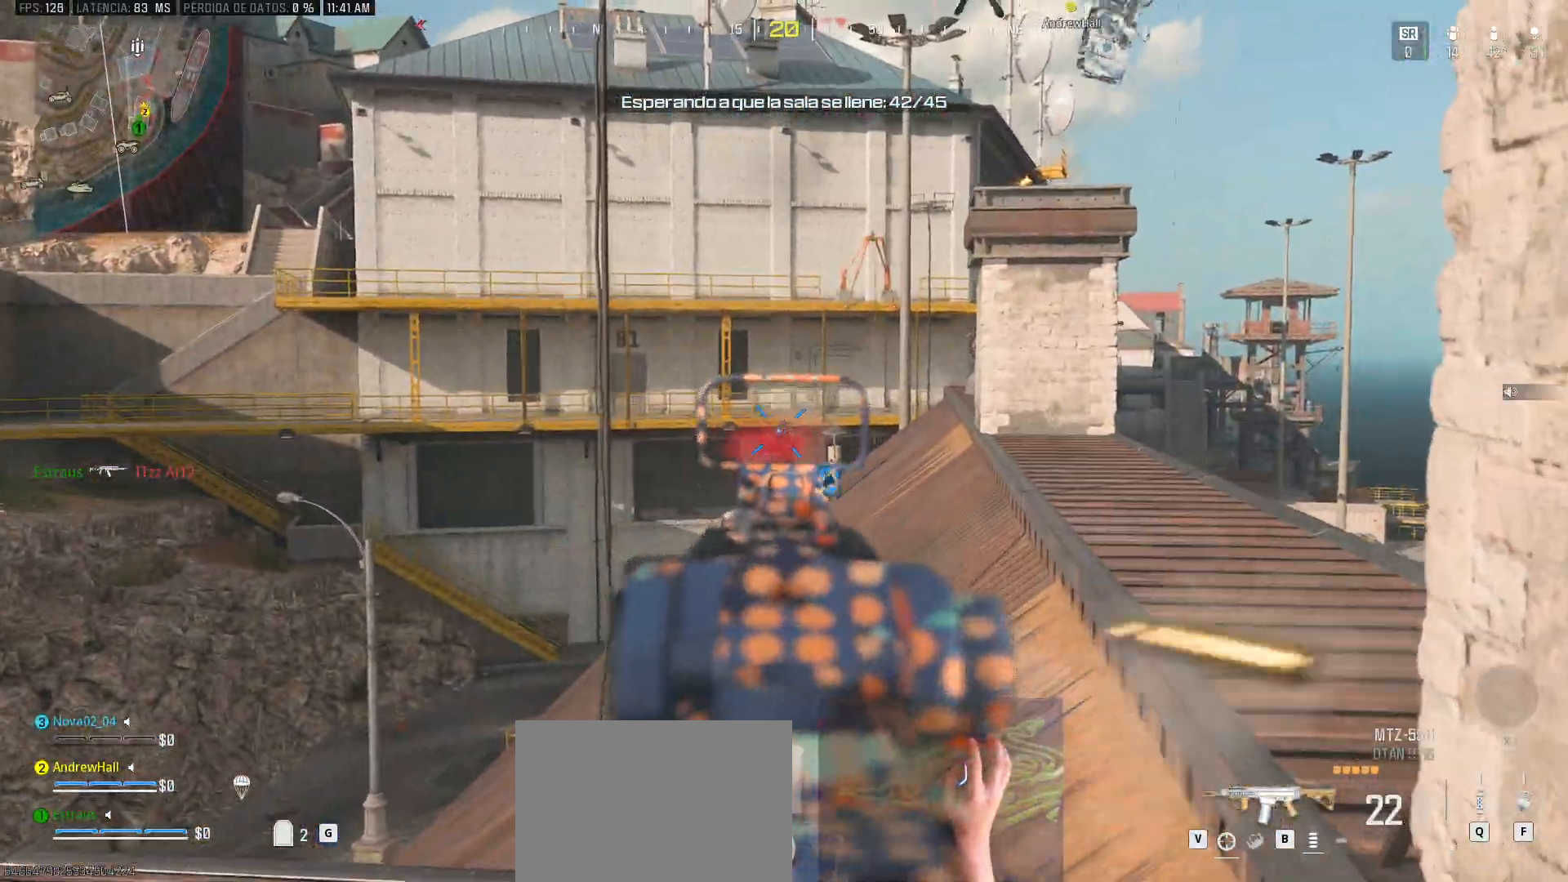
{"keys": ["a"], "mouse": [], "events": [[133, "a", "up"], [133, "d", "down"], [267, "a", "down"], [317, "d", "up"]]}
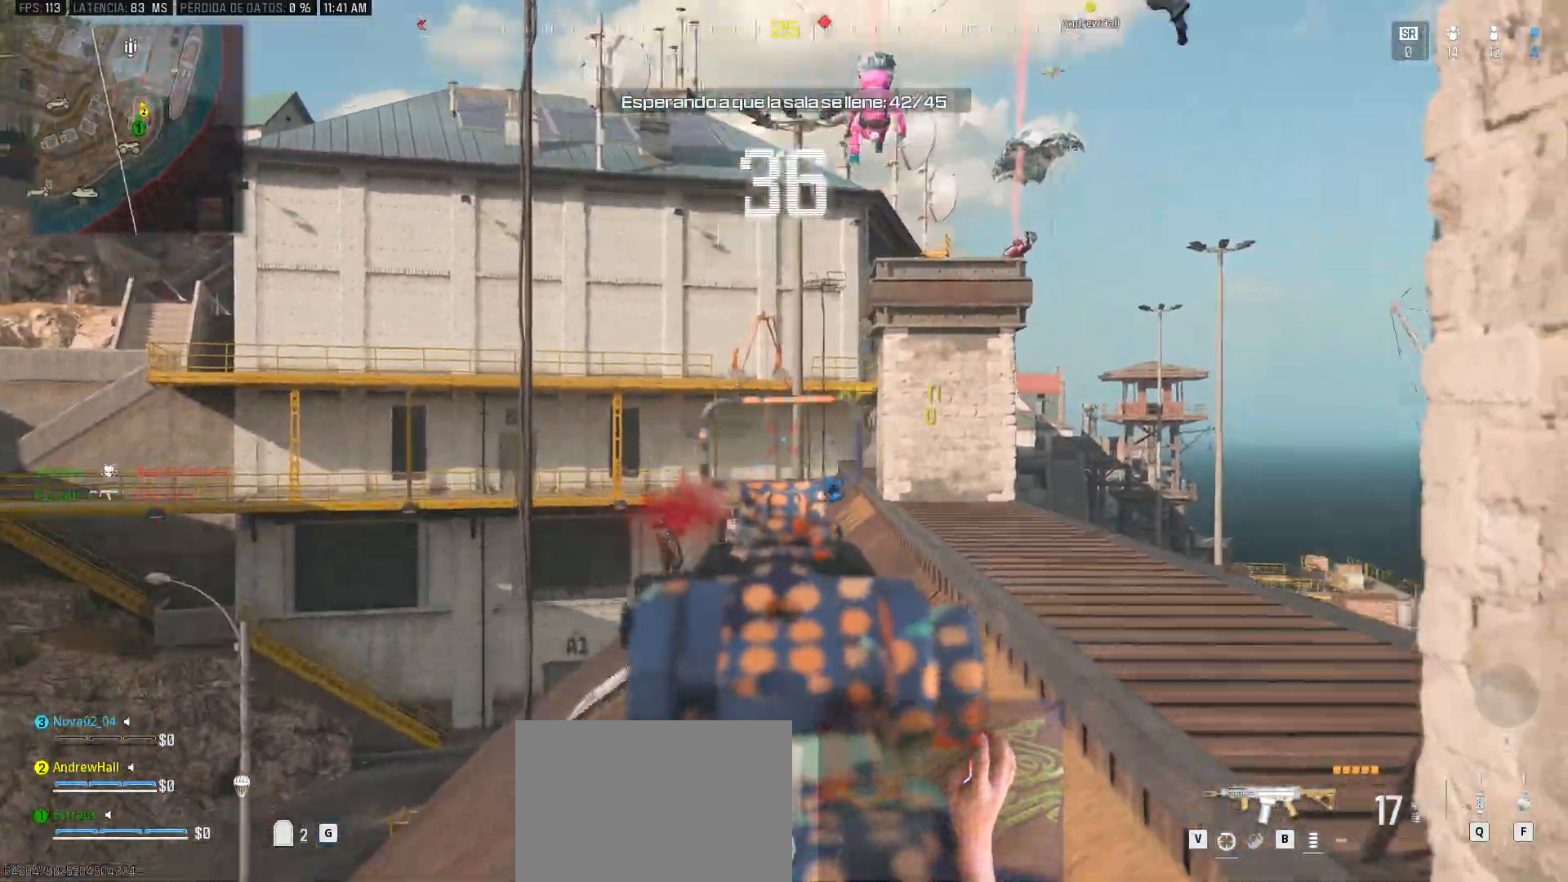
{"keys": ["a"], "mouse": []}
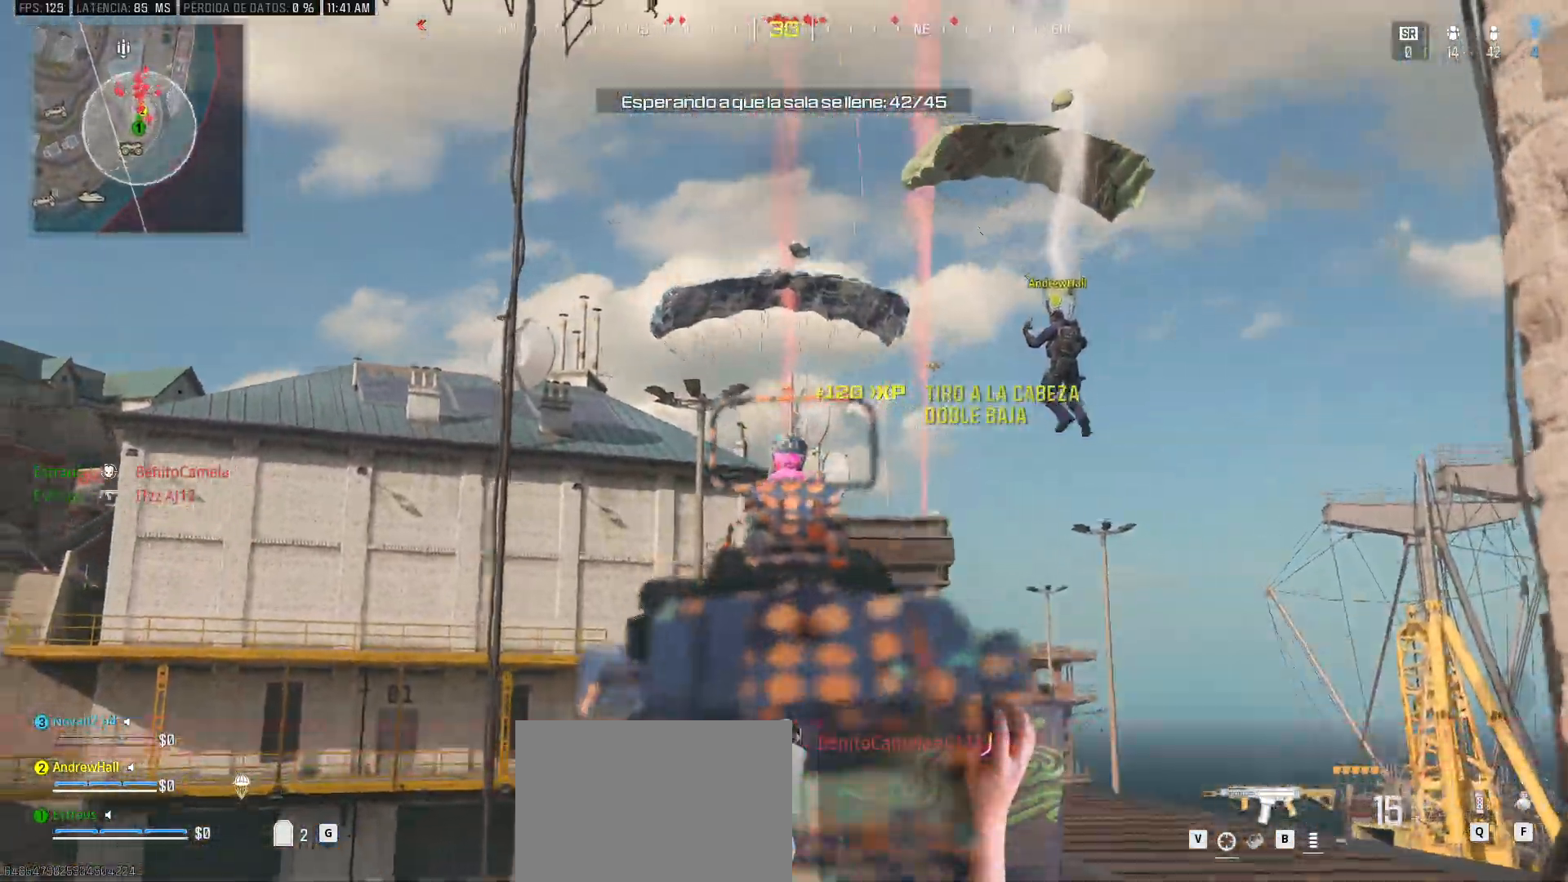
{"keys": ["d"], "mouse": [], "events": [[67, "a", "up"], [117, "d", "down"], [283, "a", "down"], [300, "d", "up"], [433, "a", "up"], [483, "d", "down"]]}
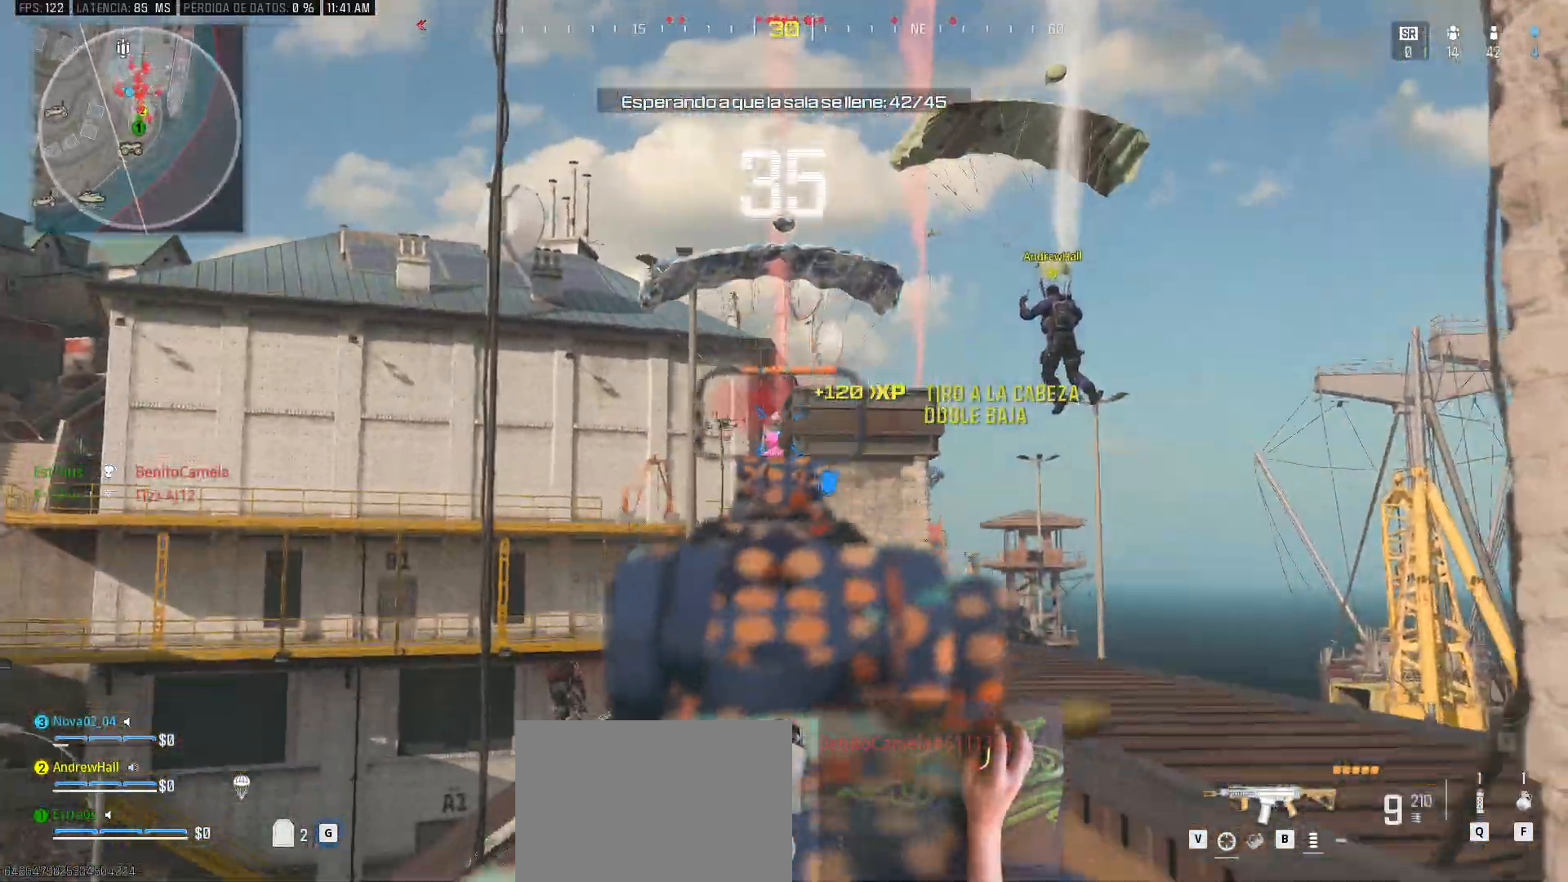
{"keys": [], "mouse": [], "events": [[133, "d", "up"], [167, "a", "down"], [317, "a", "up"], [367, "d", "down"], [500, "d", "up"]]}
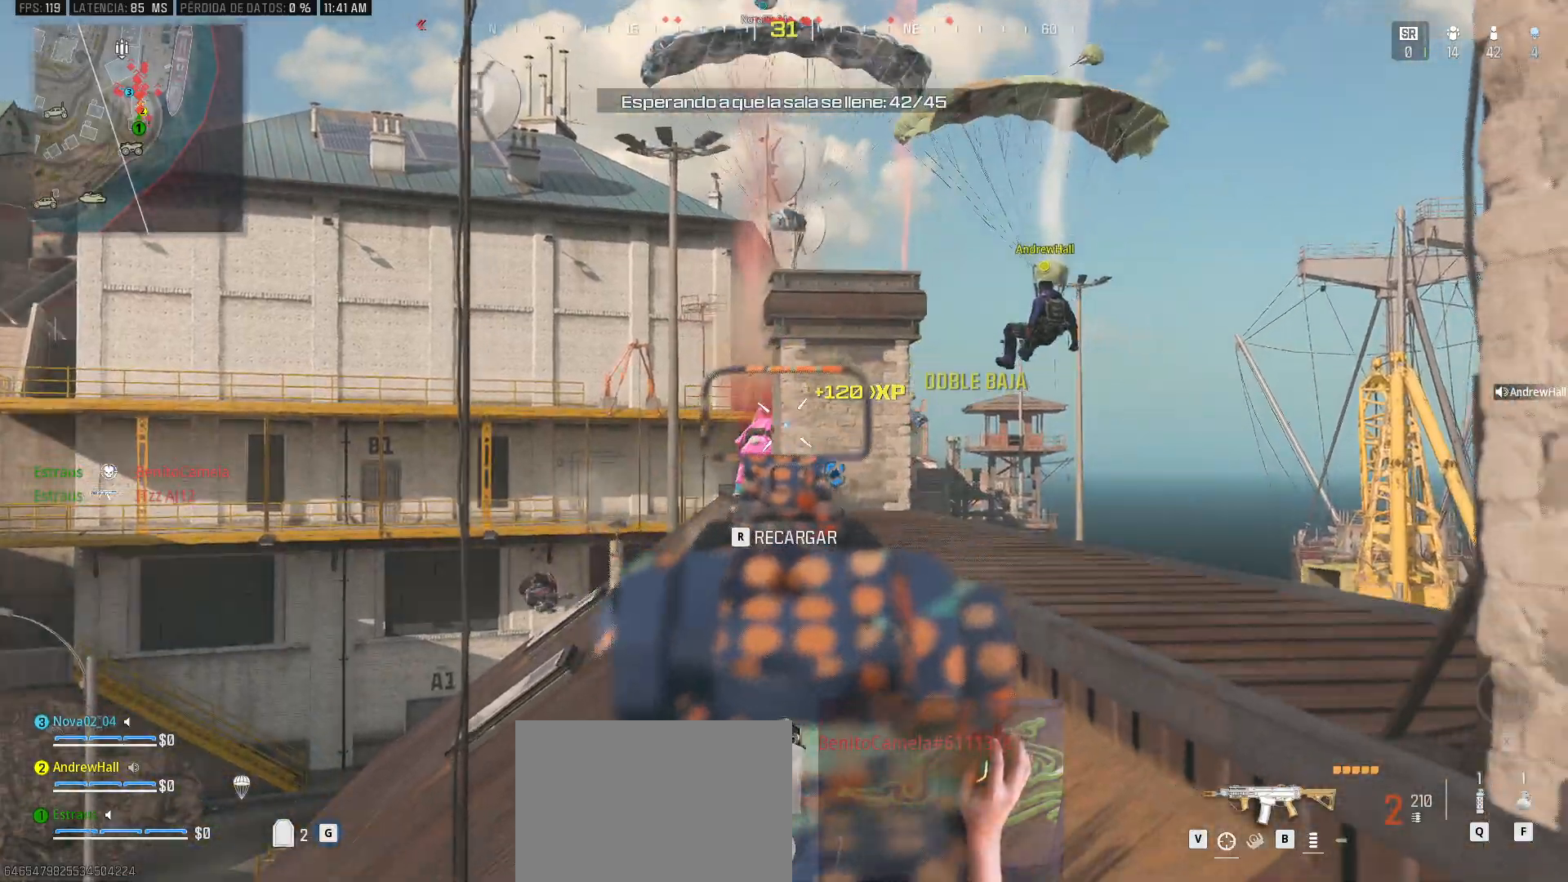
{"keys": ["a"], "mouse": [], "events": [[50, "a", "down"], [183, "a", "up"], [333, "a", "down"]]}
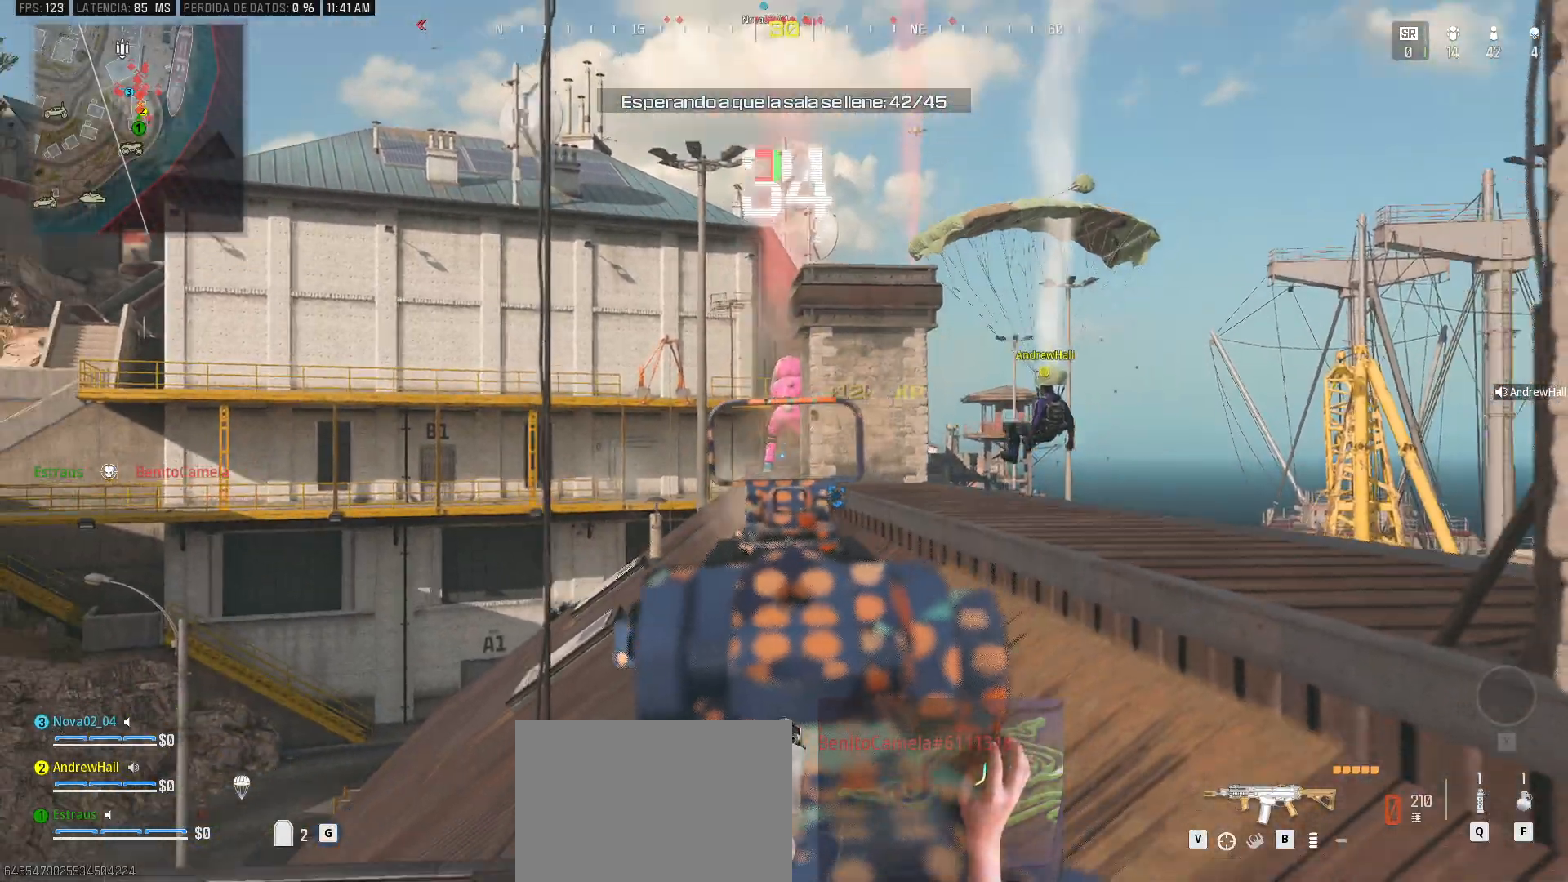
{"keys": ["a", "ctrl"], "mouse": [], "events": [[17, "a", "up"], [17, "d", "down"], [117, "a", "down"], [150, "d", "up"], [433, "ctrl", "down"]]}
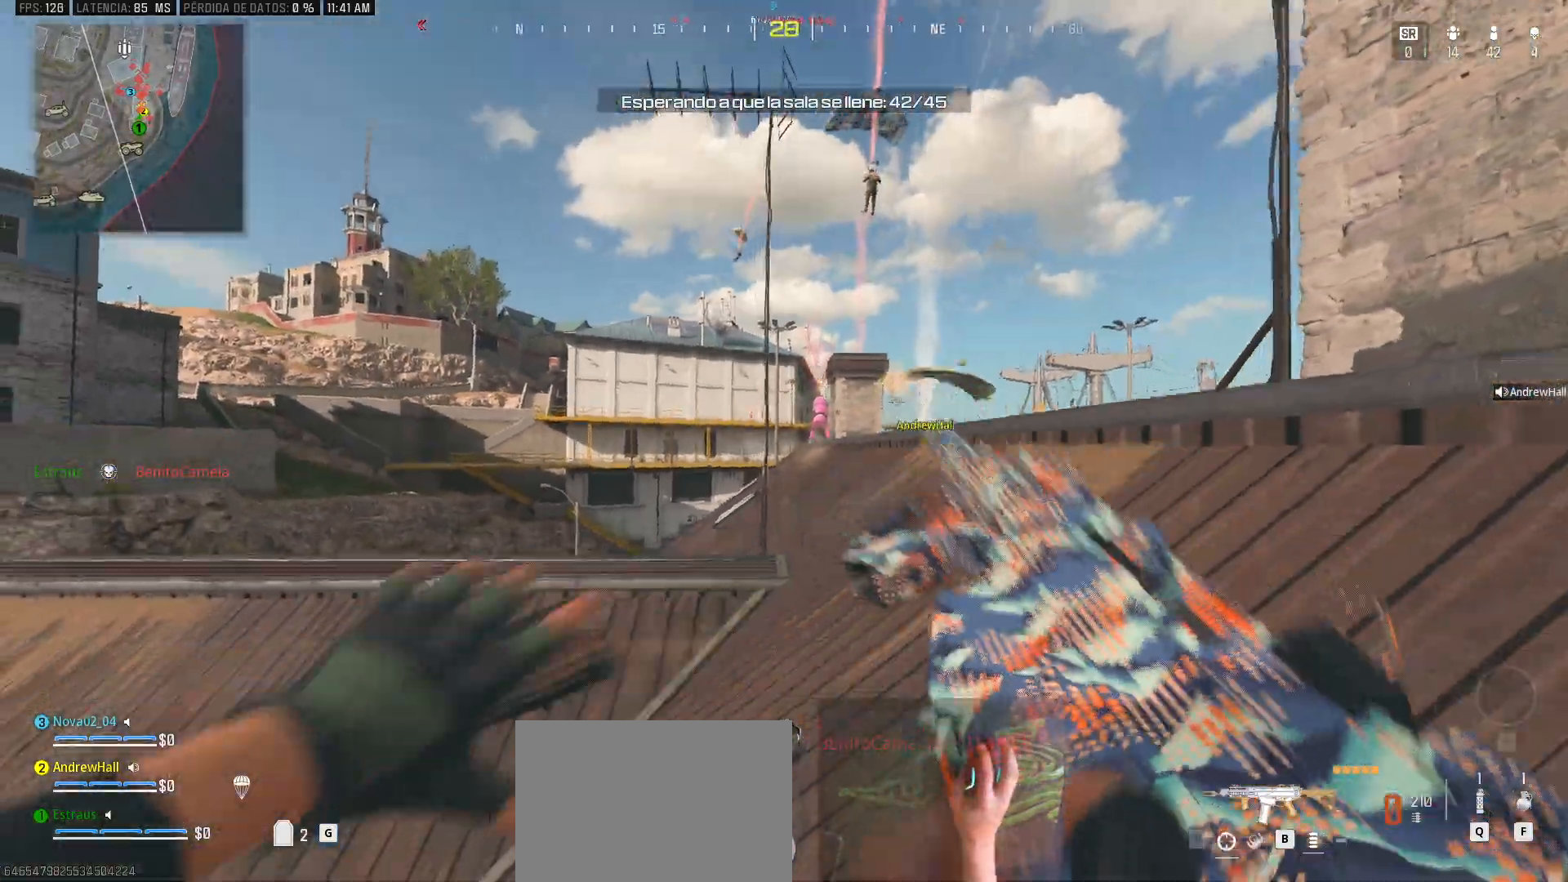
{"keys": ["a"], "mouse": [], "events": [[83, "space", "down"], [167, "ctrl", "up"], [217, "space", "up"]]}